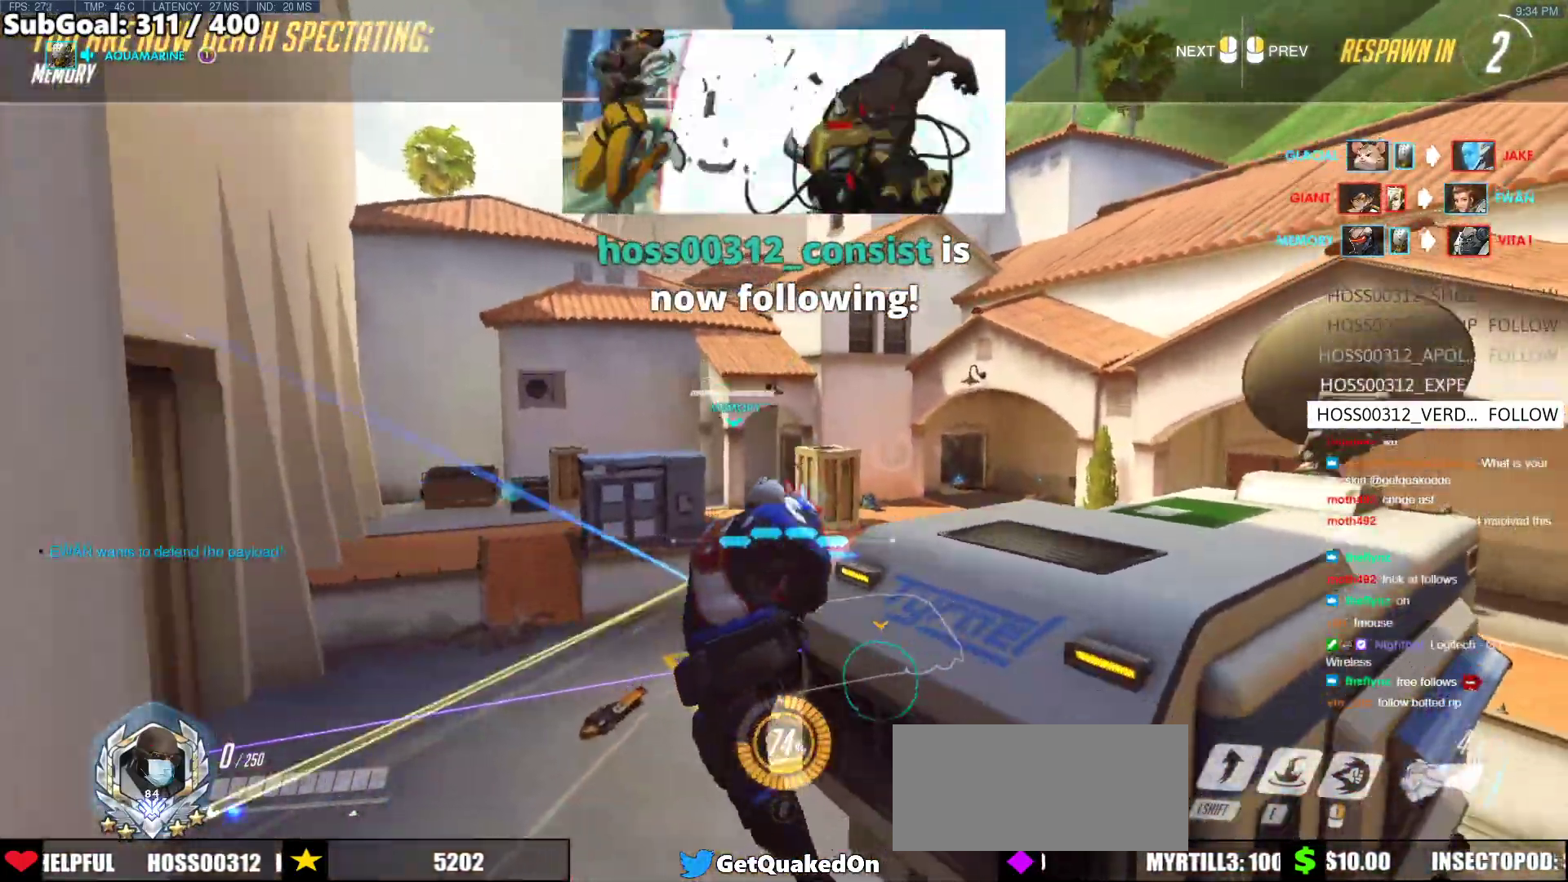
Gameplay with keyboard and mouse; each line is a JSON object with the keys and mouse buttons held at the frame after it. "events" lists presses ("down") and releases ("up") of "a", "ctrl", "d", "e", "f", "melee", "q", "r", "s", "shift", "space", "w", "mouse_left" and "mouse_right" between this image and that frame as [ms after this image, input, new state], when the widget could be followed in between. "mouse_left", "mouse_right" = the "left", "right" buttons of the "mouse" list. No other keys are recorded. Mouse movement is not recorded. Key names are as the overlay labels them; some are game actions (e.g. jump) rather than physical keys.
{"keys": ["w"], "mouse": [], "events": [[17, "r", "down"], [150, "r", "up"]]}
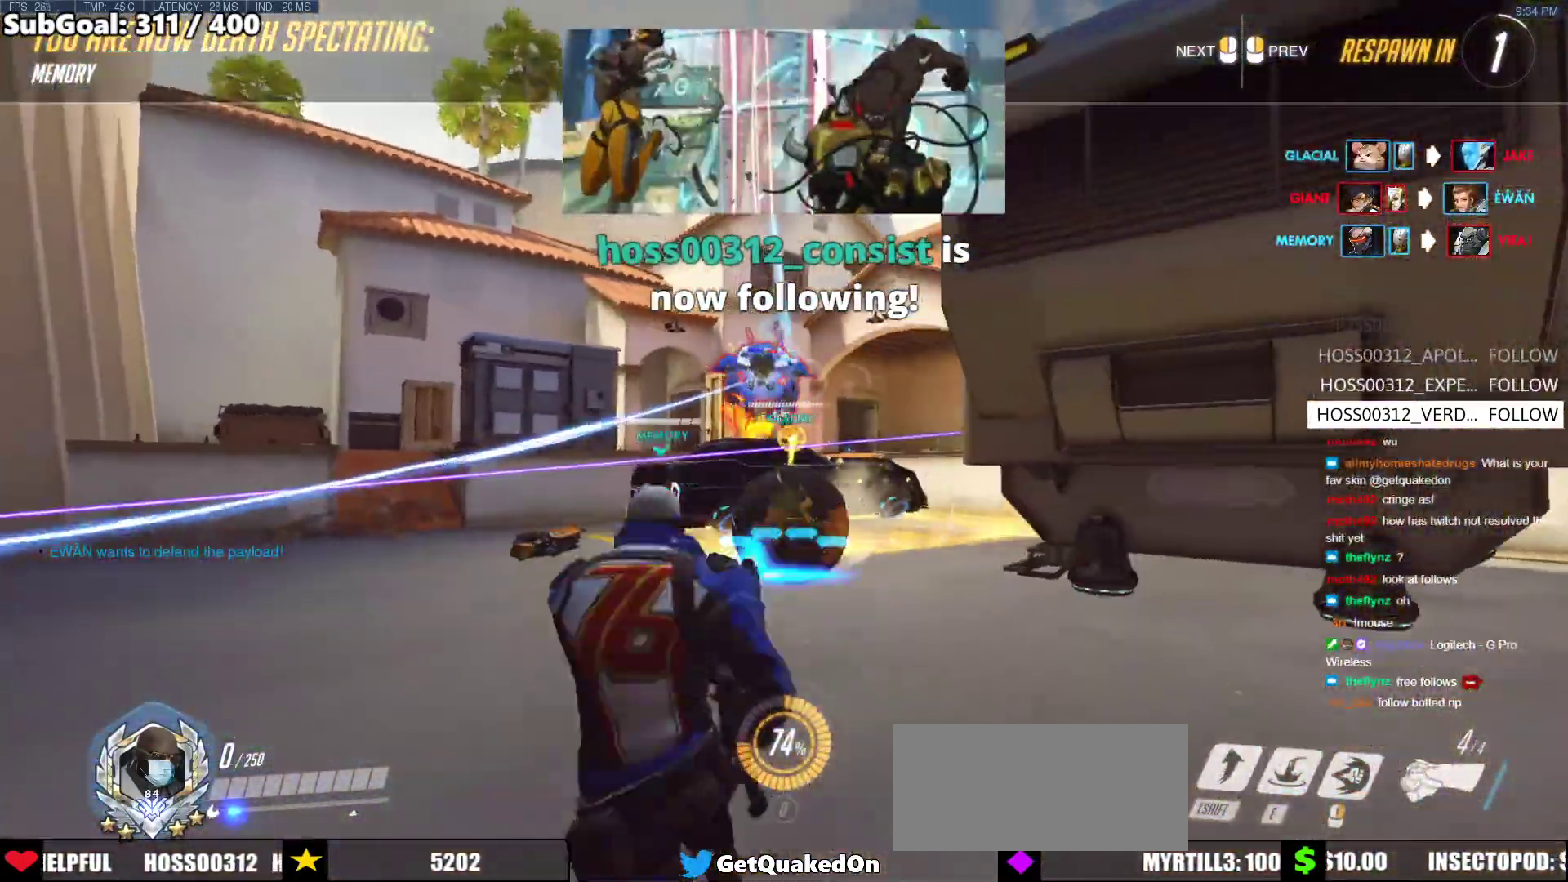
{"keys": ["r", "w"], "mouse": [], "events": [[450, "r", "down"]]}
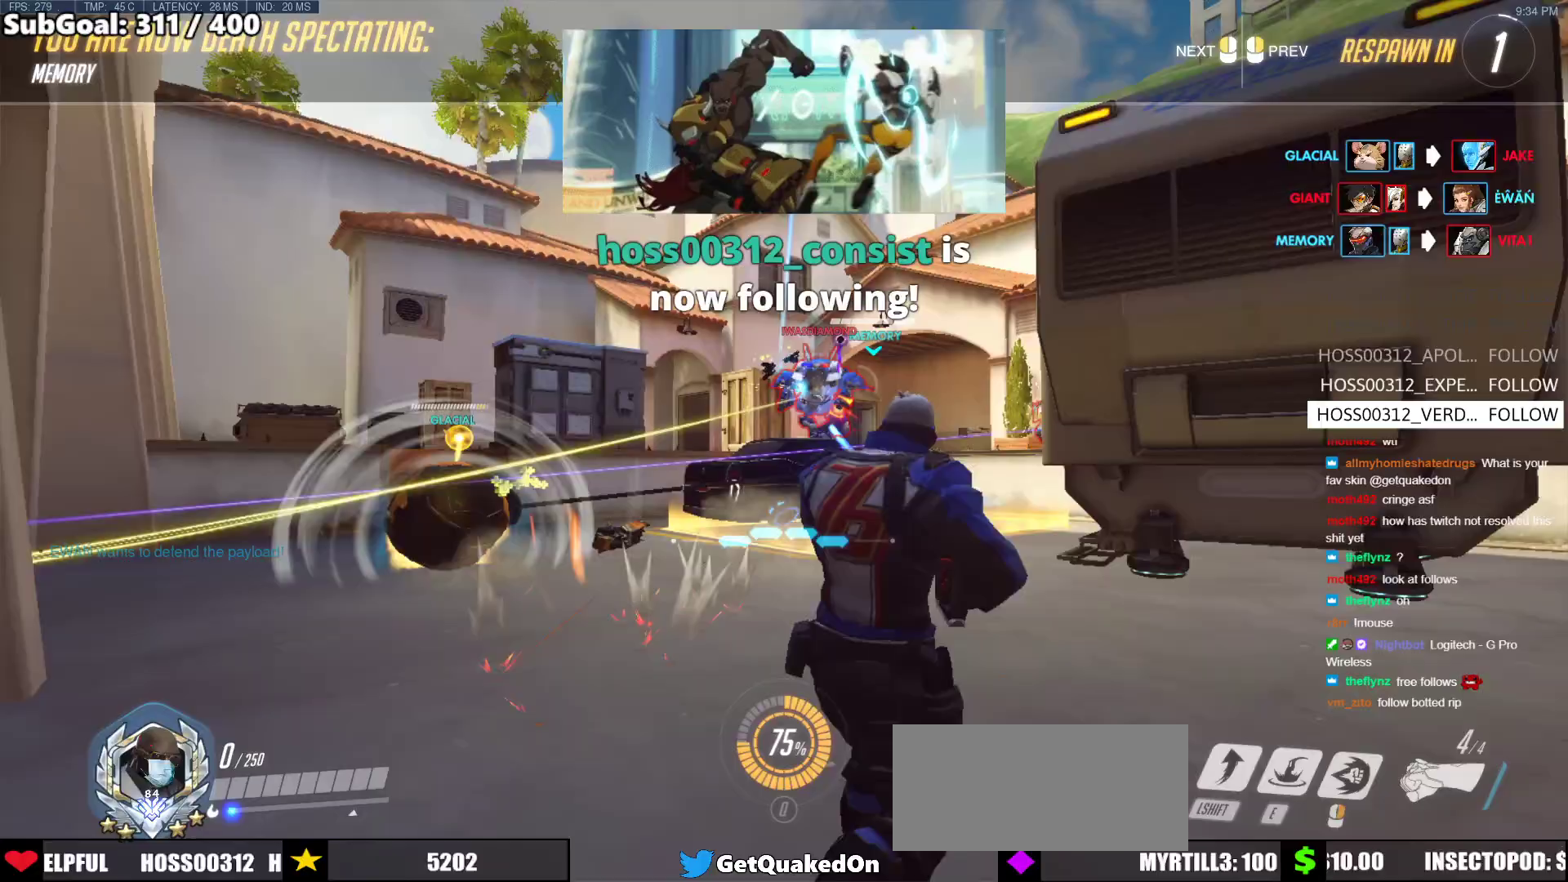
{"keys": ["w"], "mouse": [], "events": [[50, "r", "up"], [50, "space", "down"], [183, "space", "up"]]}
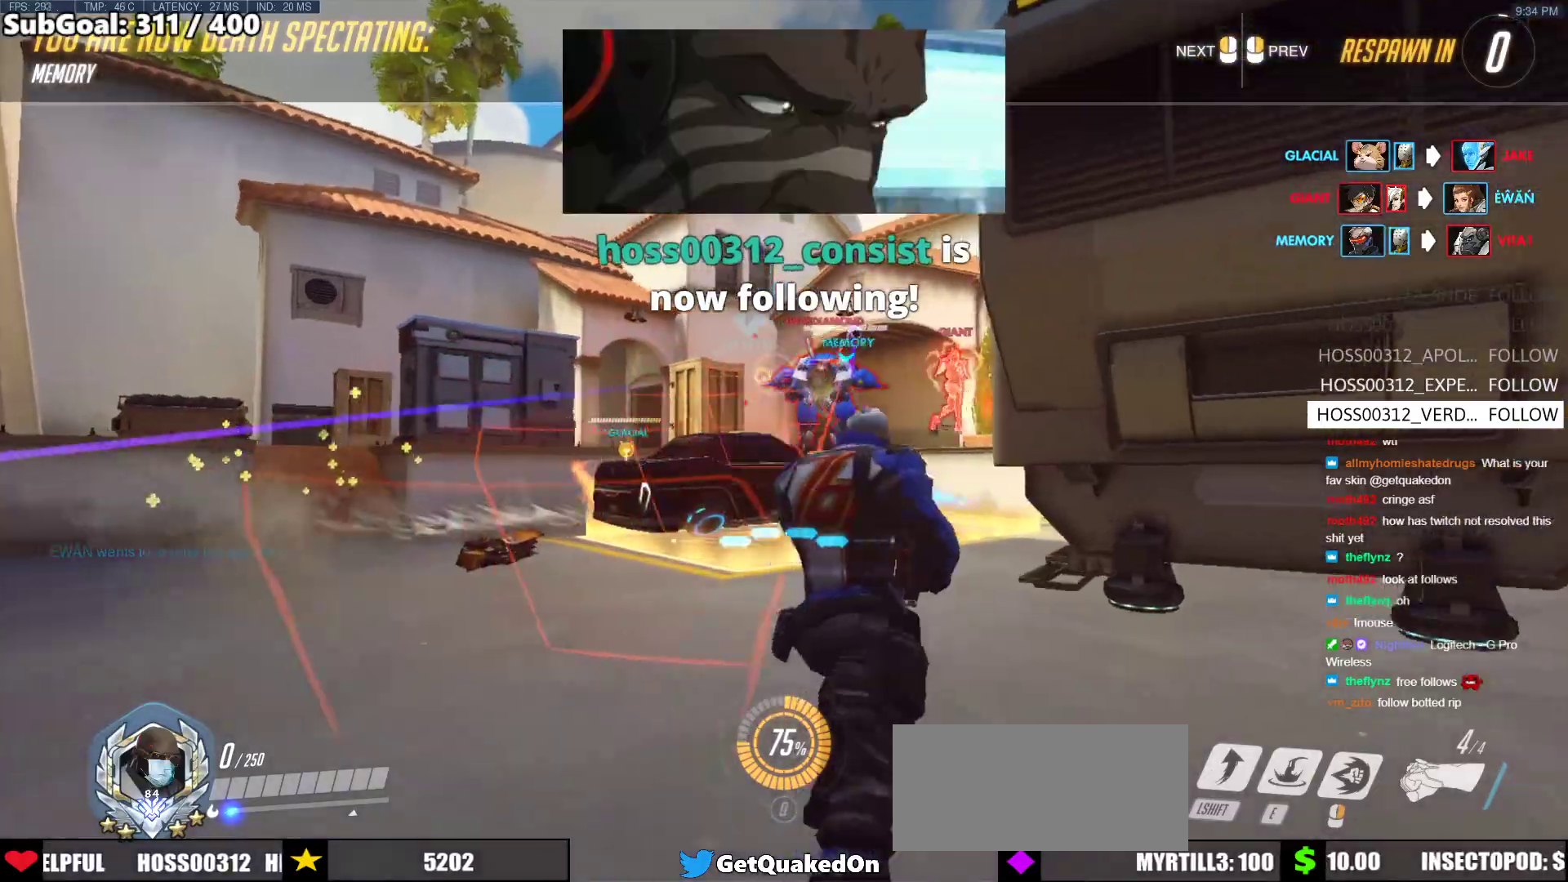
{"keys": ["w"], "mouse": [], "events": []}
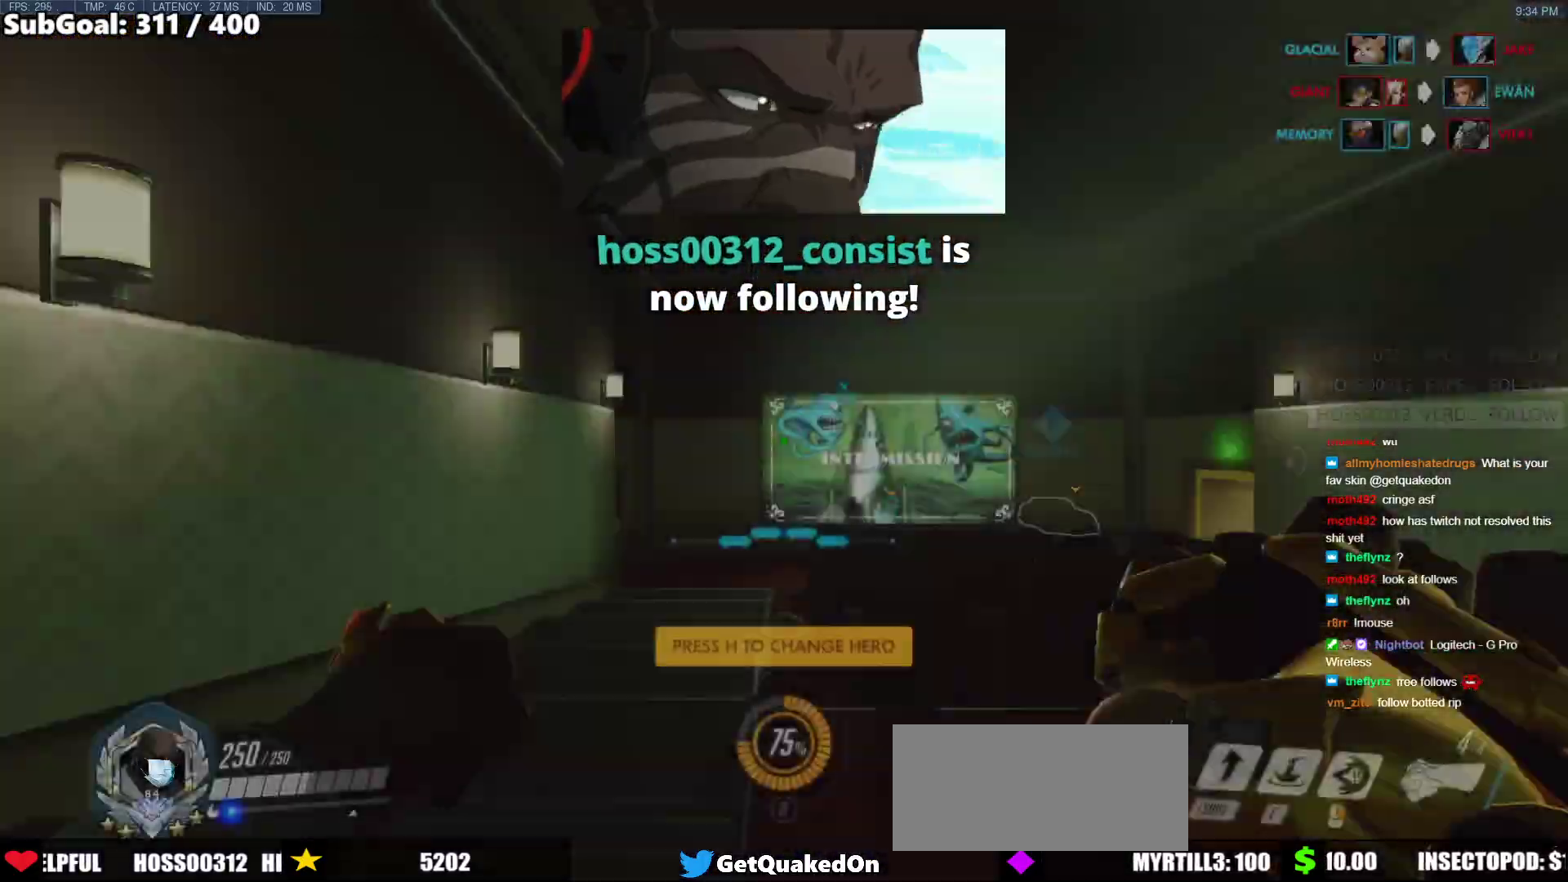
{"keys": ["w"], "mouse": [], "events": [[167, "r", "down"], [217, "space", "down"], [267, "r", "up"], [350, "space", "up"]]}
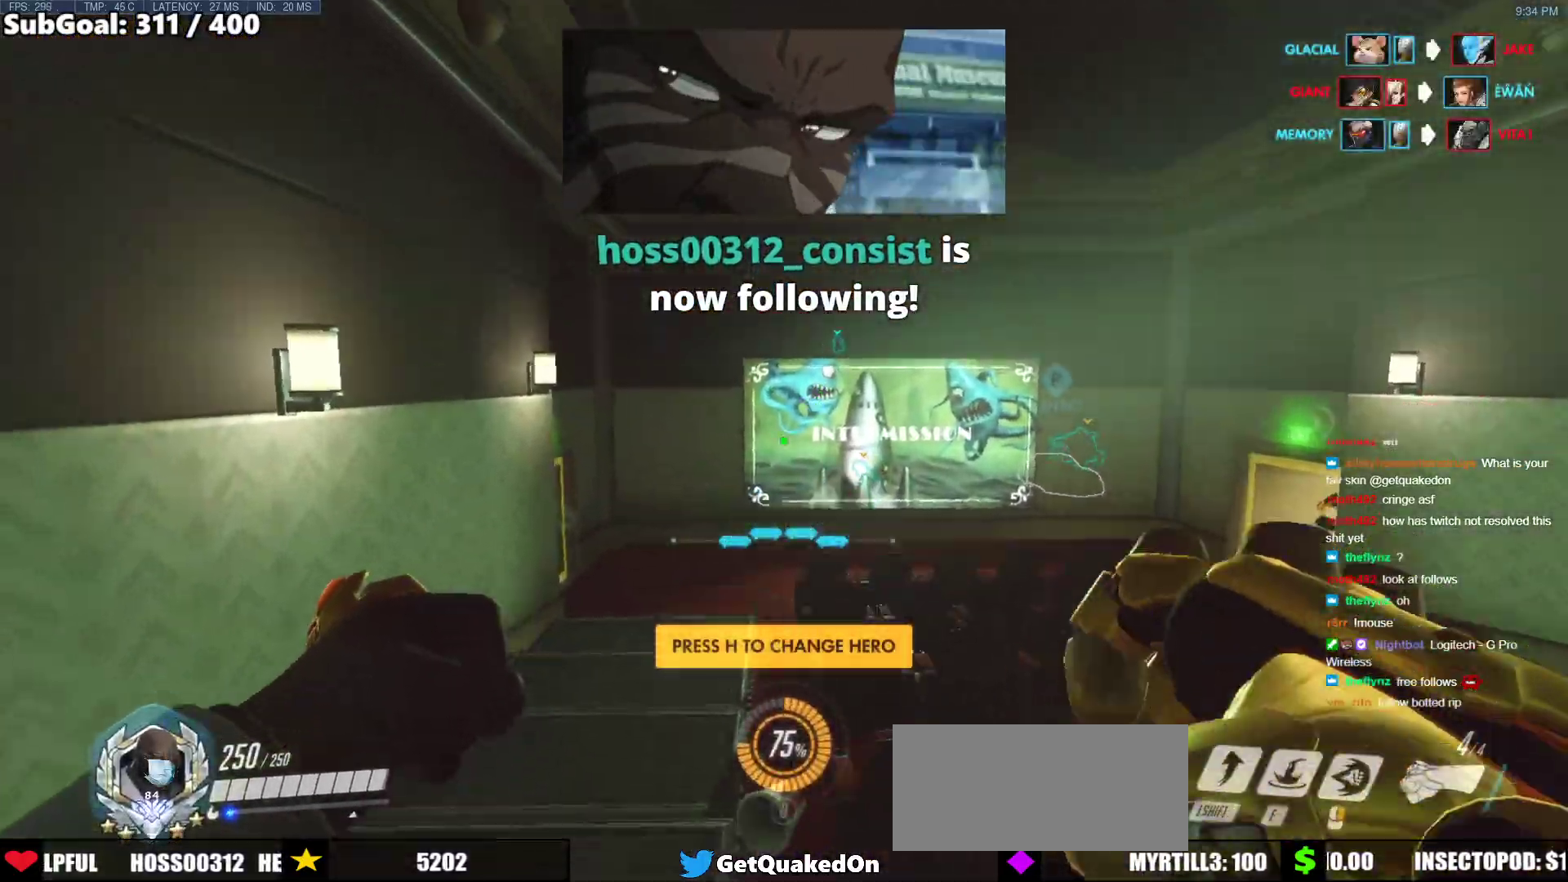
{"keys": ["w"], "mouse": ["right"], "events": [[50, "mouse_right", "down"], [83, "a", "down"], [467, "a", "up"]]}
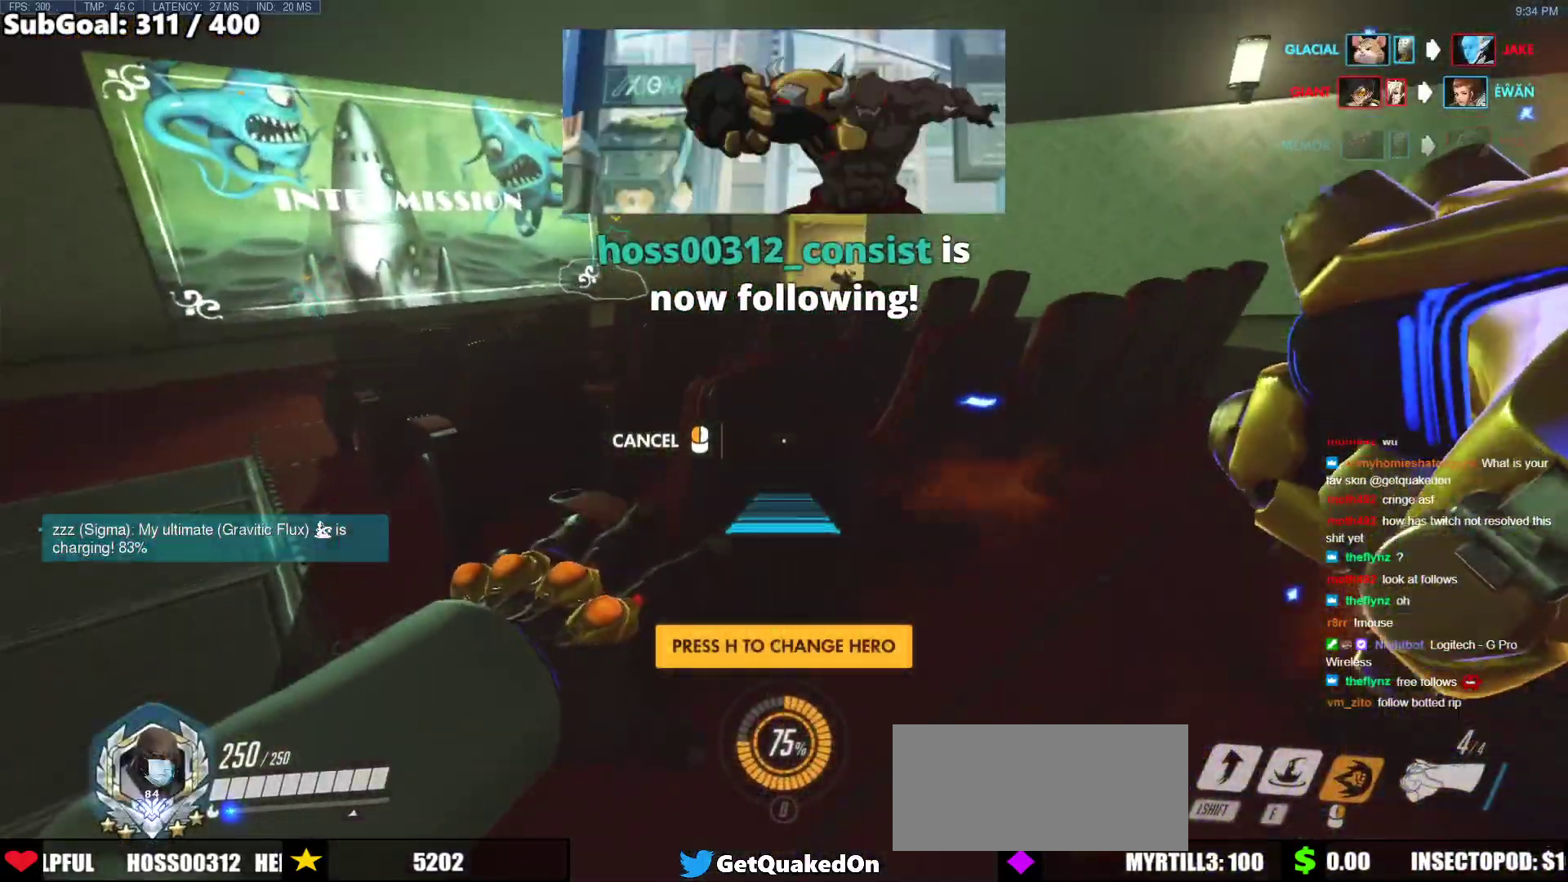
{"keys": ["w"], "mouse": [], "events": [[200, "mouse_right", "up"], [433, "r", "down"], [483, "r", "up"]]}
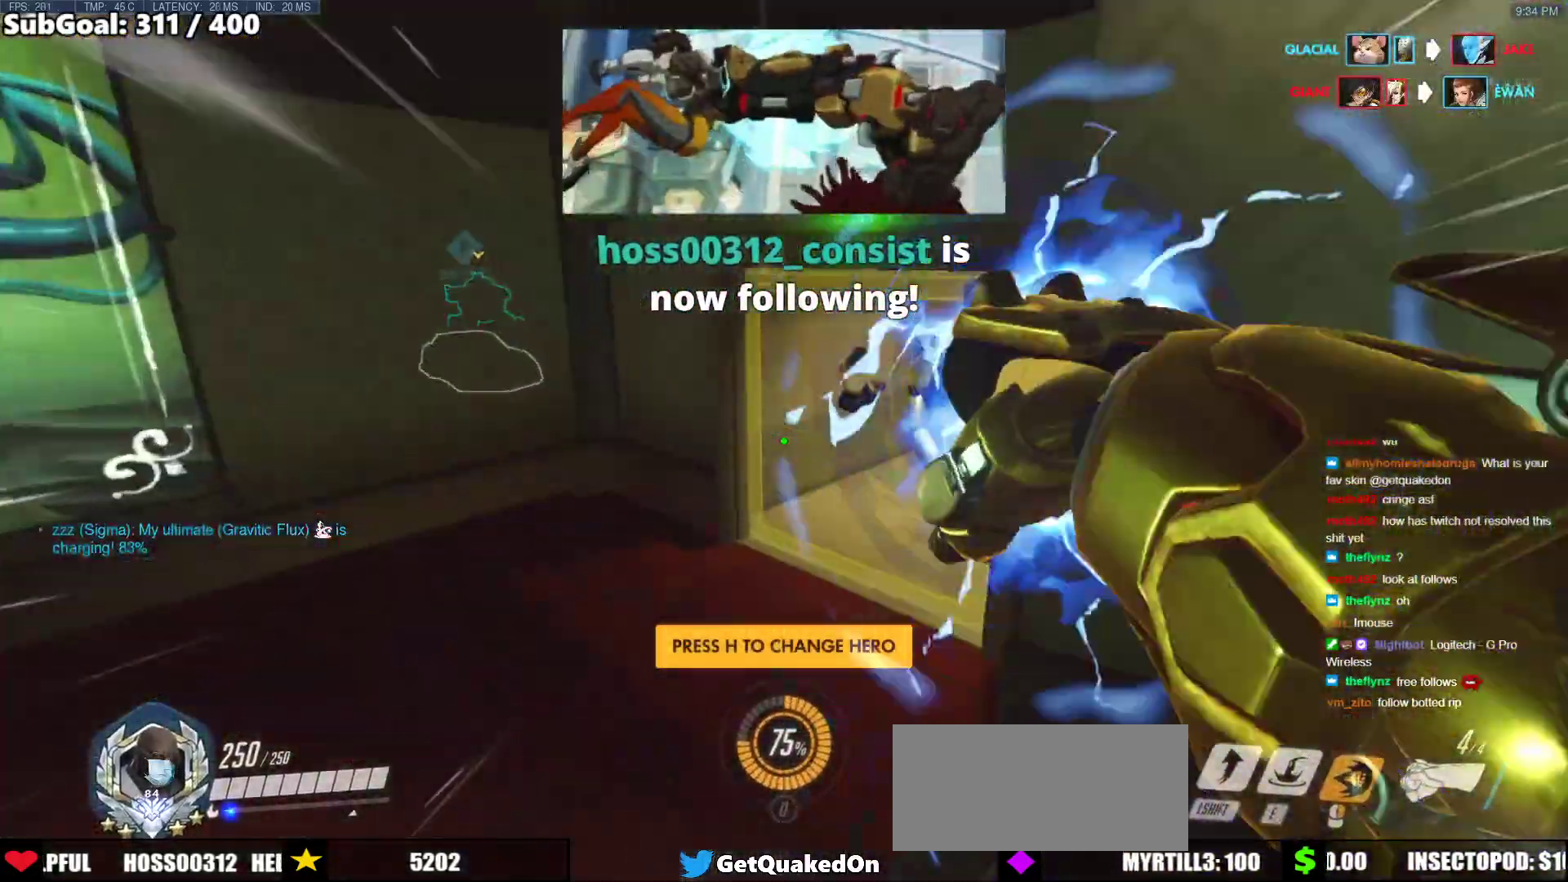
{"keys": ["w"], "mouse": [], "events": []}
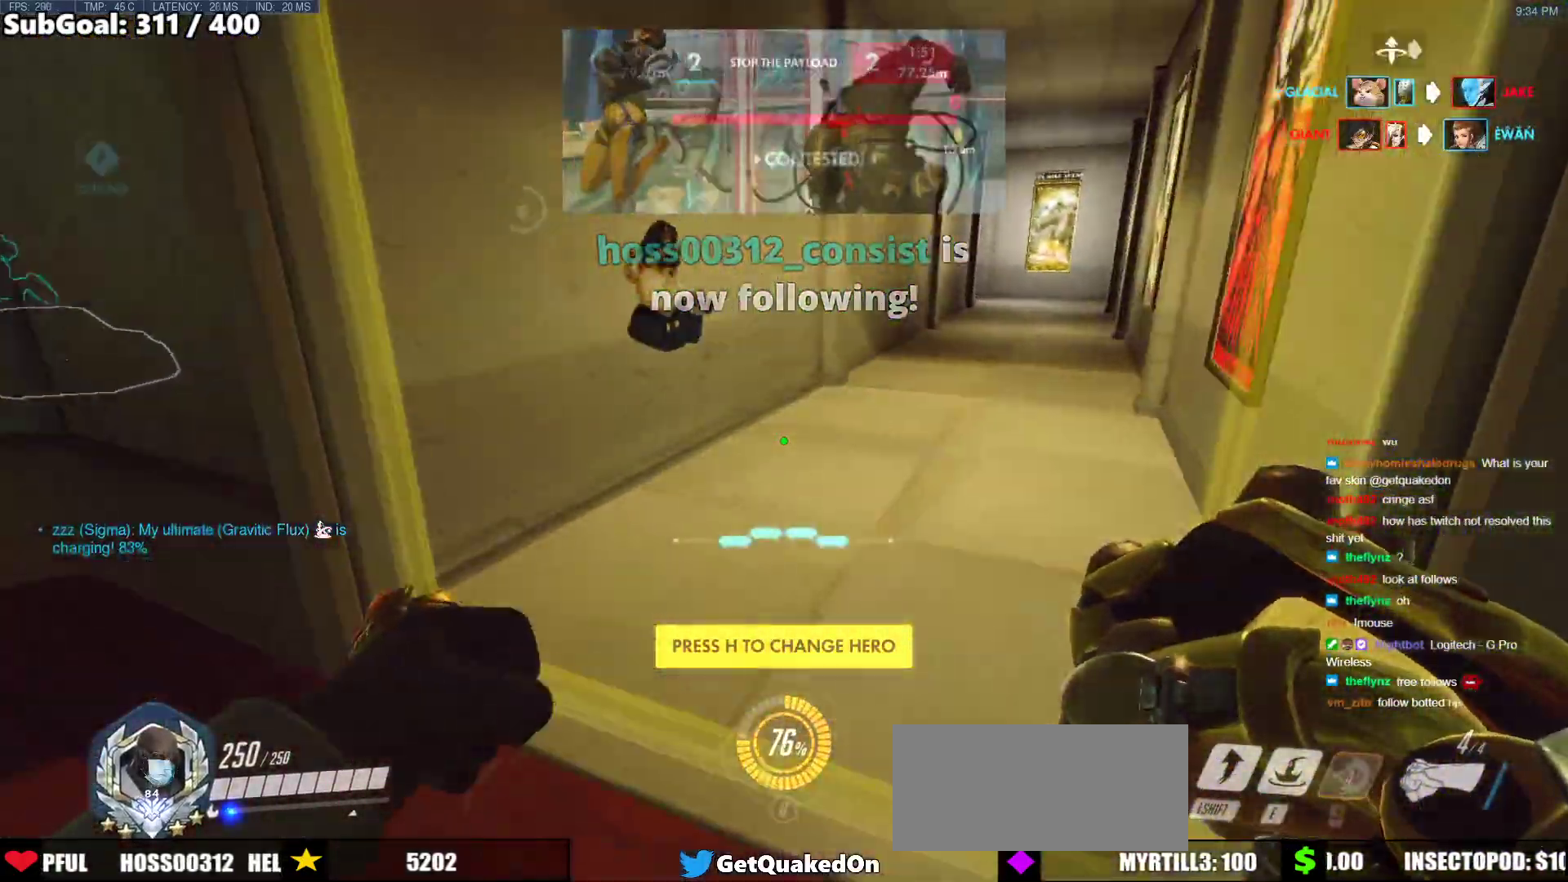
{"keys": ["e", "w"], "mouse": [], "events": [[183, "space", "down"], [233, "space", "up"], [367, "e", "down"]]}
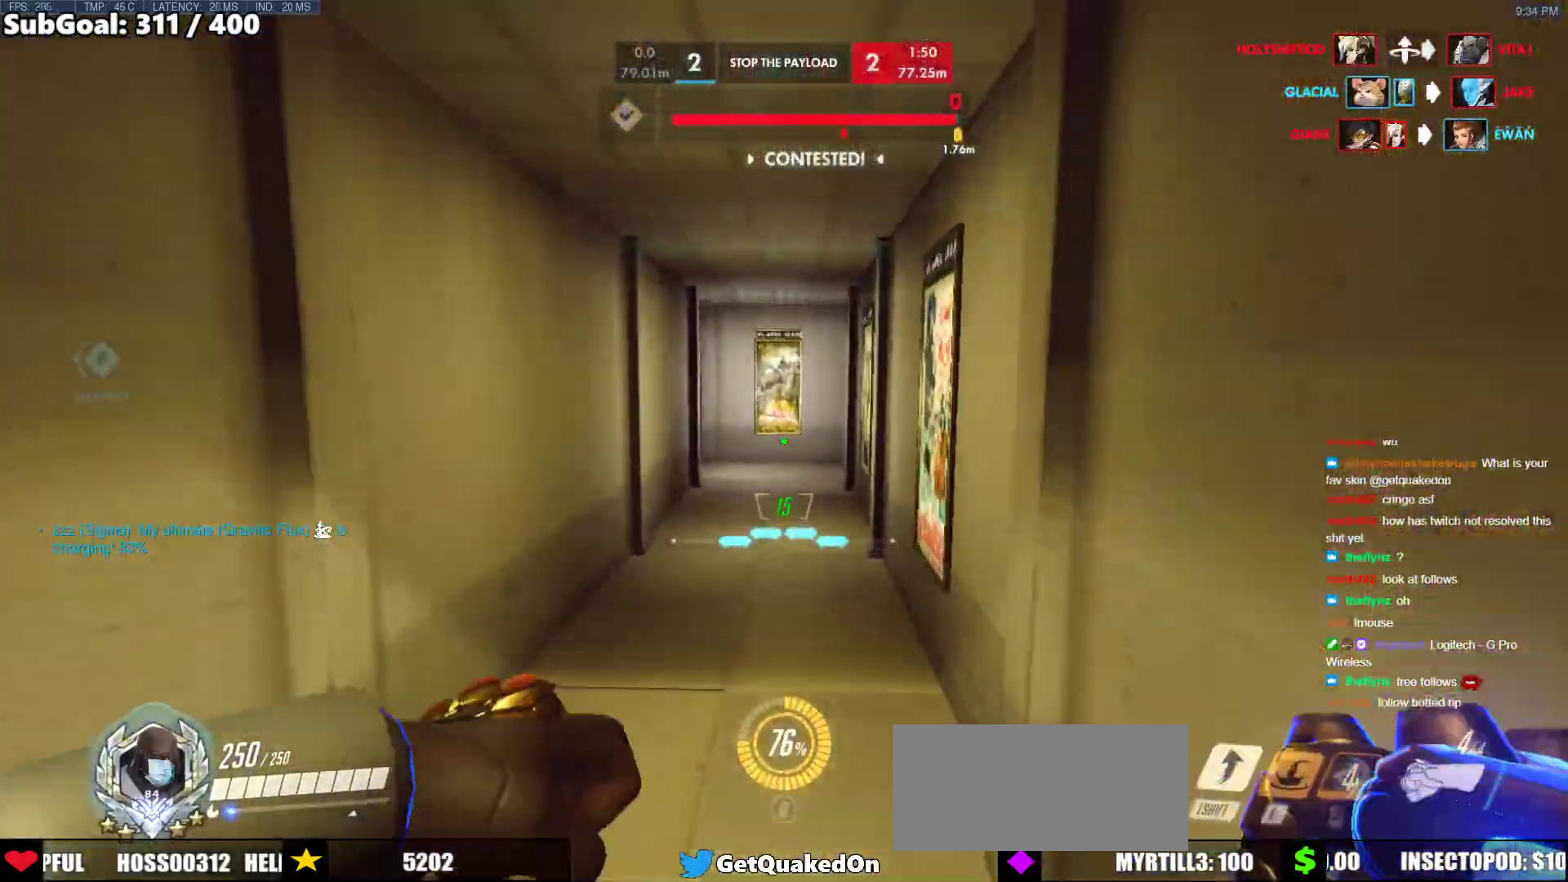
{"keys": ["w"], "mouse": [], "events": [[17, "e", "up"], [150, "r", "down"], [300, "r", "up"]]}
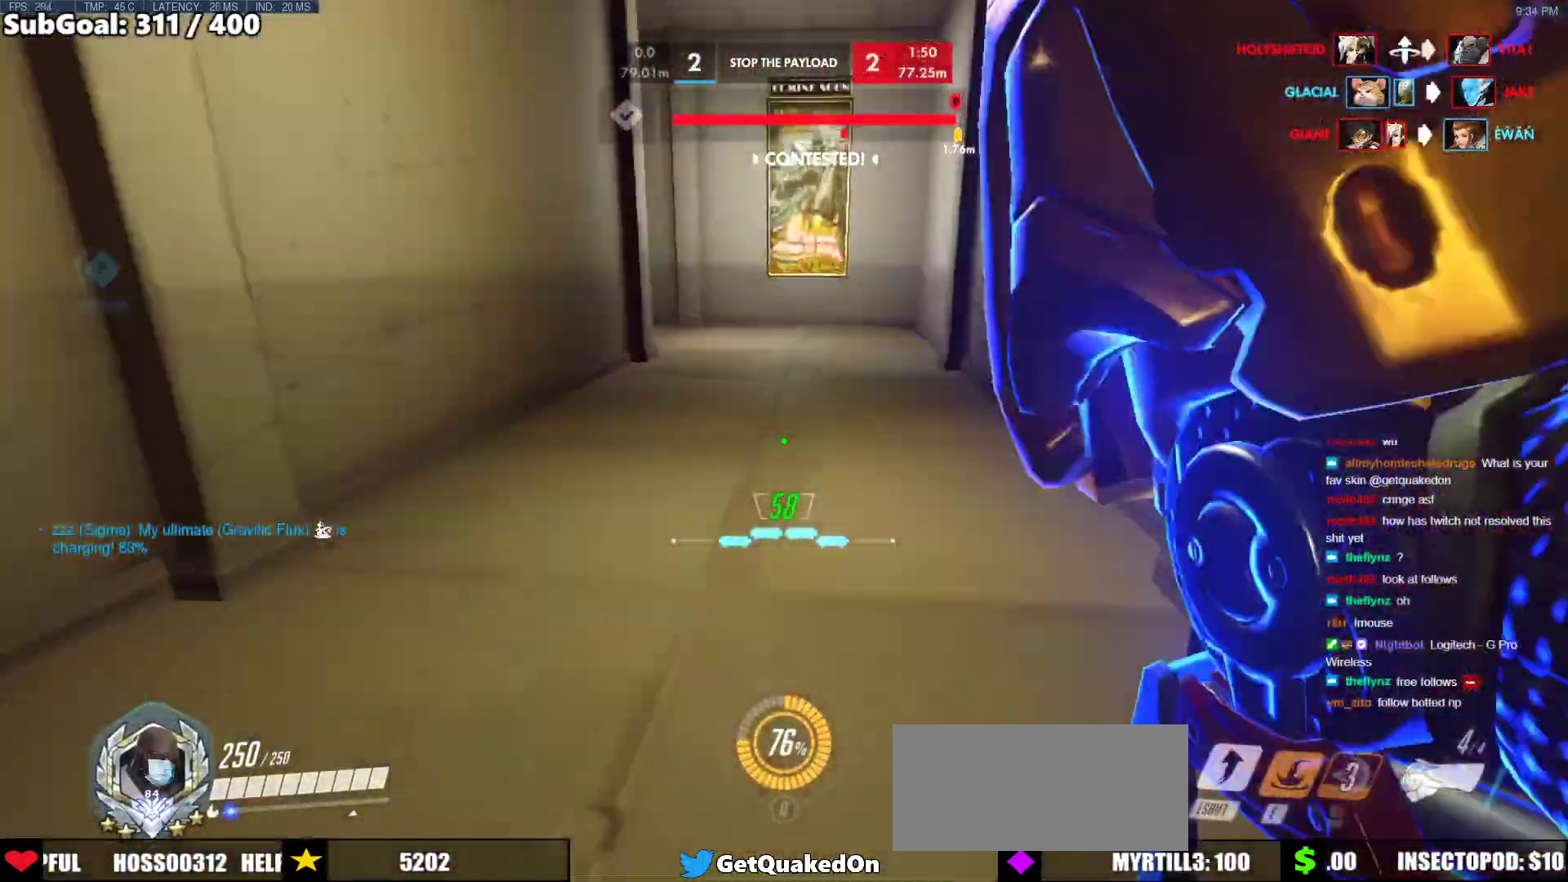
{"keys": ["w"], "mouse": [], "events": [[217, "space", "down"], [350, "space", "up"]]}
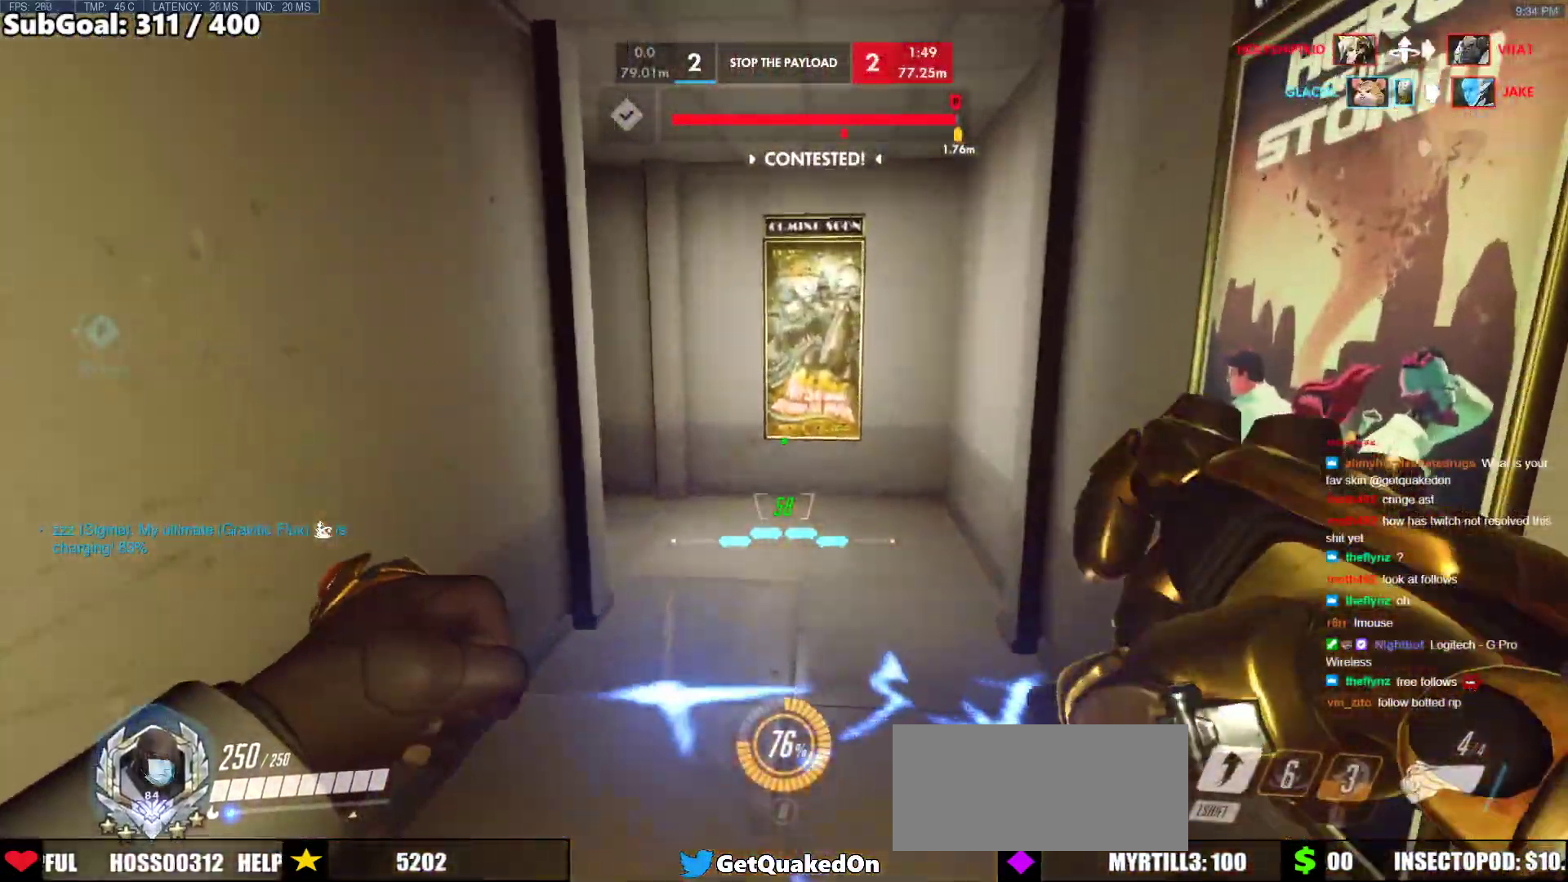
{"keys": ["w"], "mouse": [], "events": []}
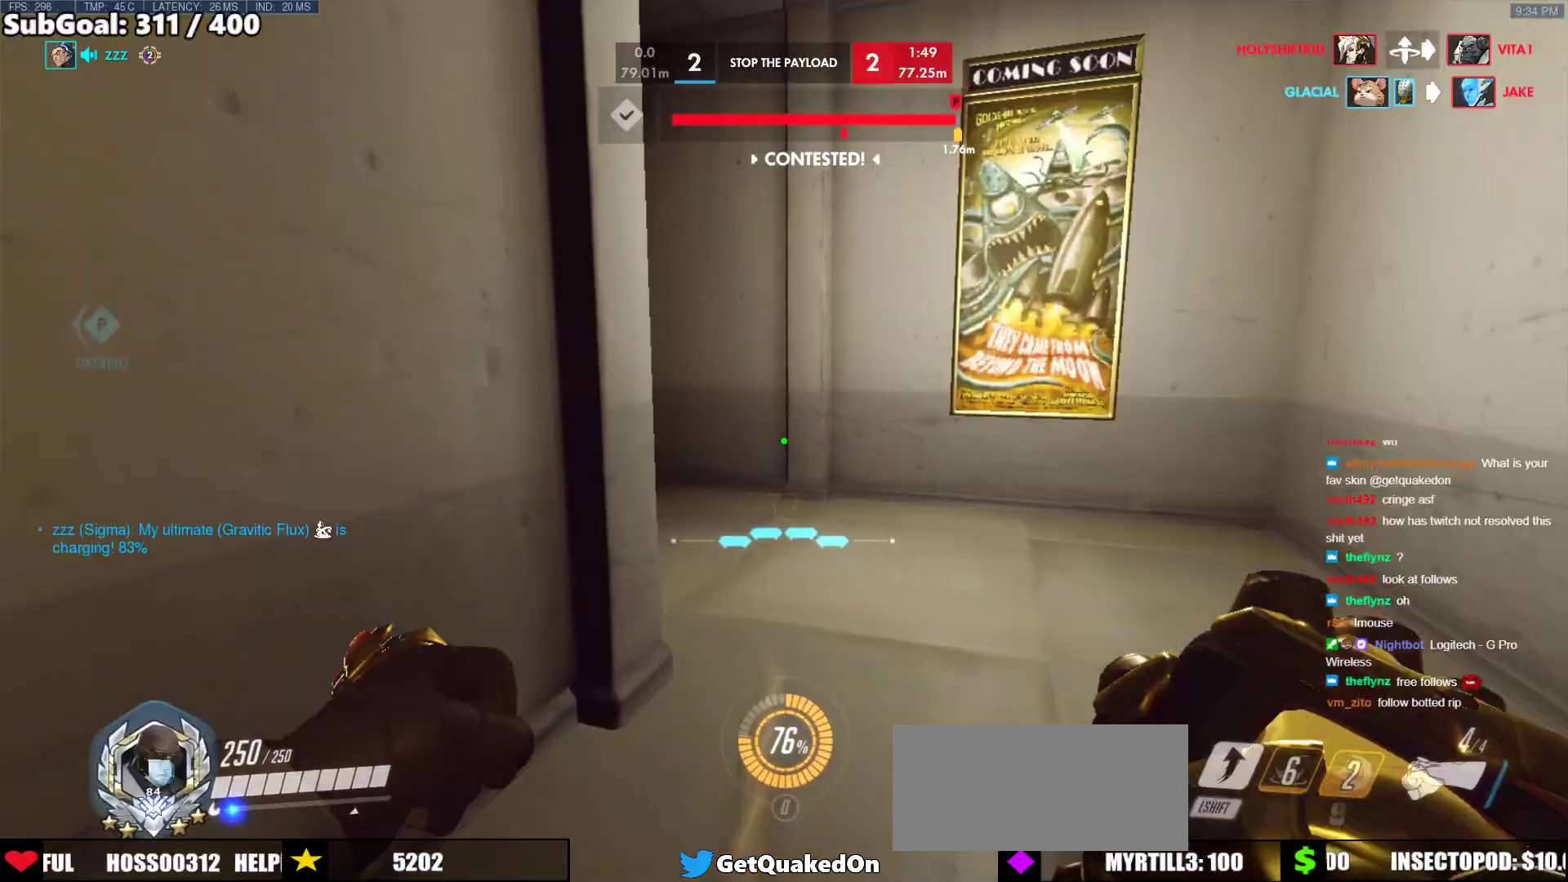
{"keys": ["w"], "mouse": [], "events": [[383, "space", "down"], [483, "space", "up"]]}
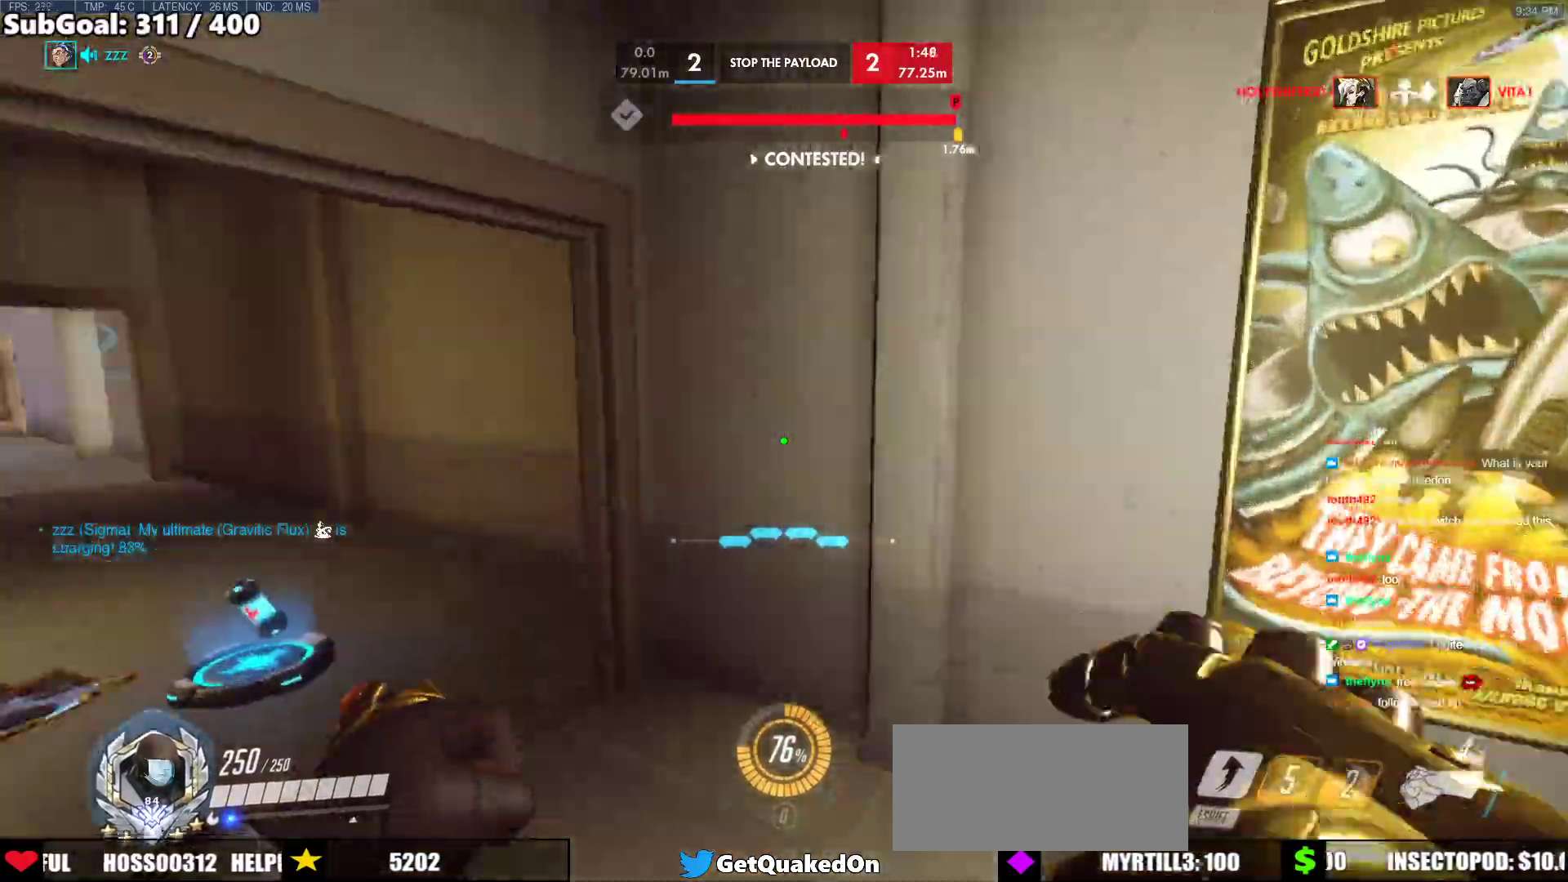
{"keys": ["d", "w"], "mouse": [], "events": [[267, "d", "down"]]}
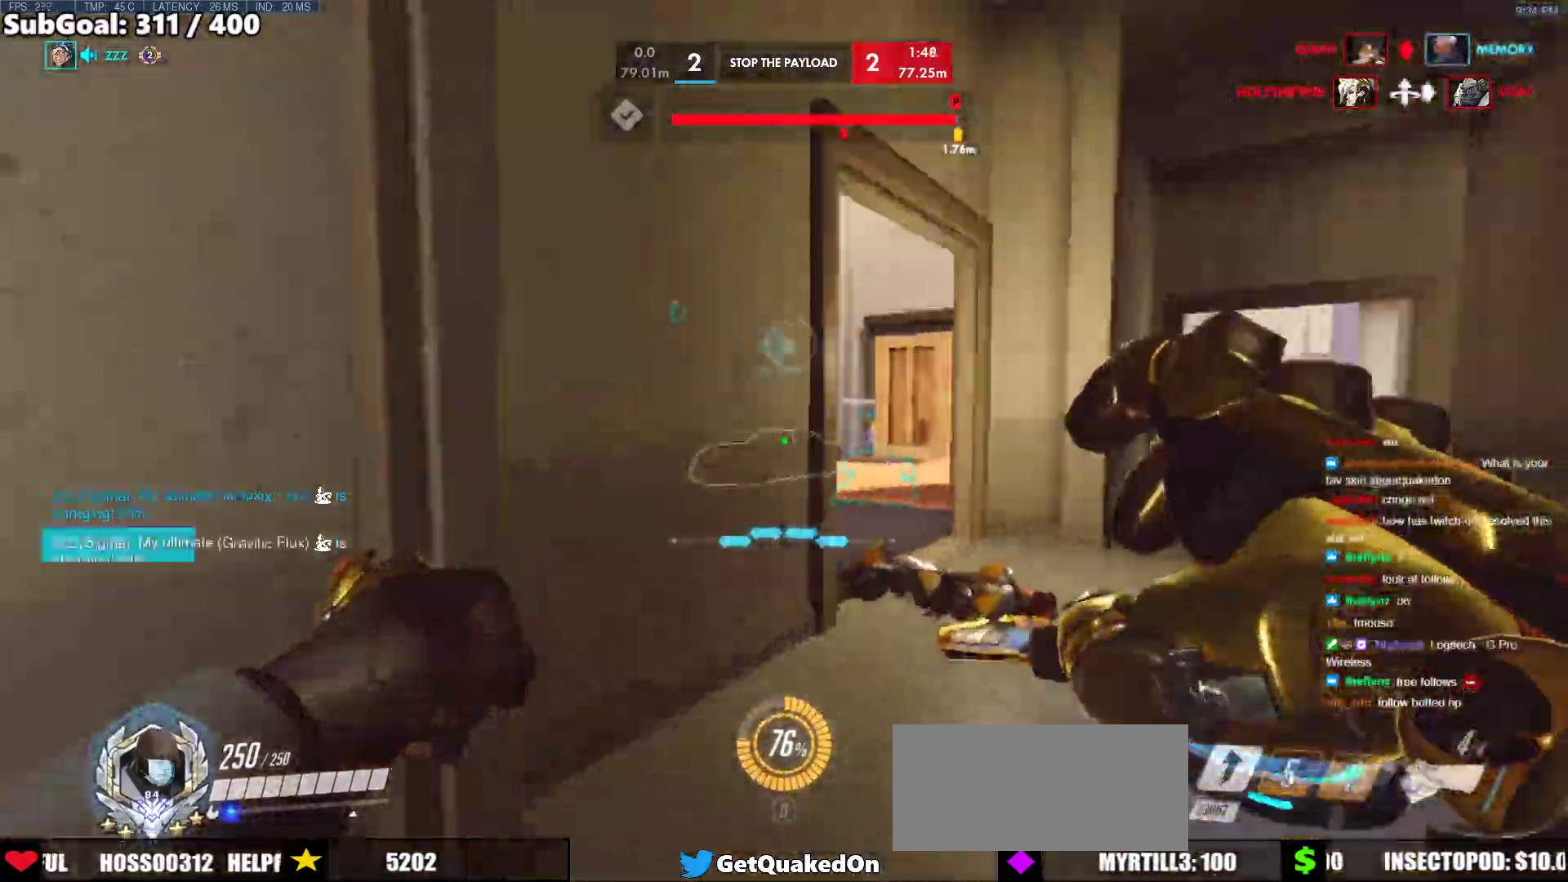
{"keys": ["w"], "mouse": [], "events": [[183, "space", "down"], [283, "mouse_left", "down"], [317, "d", "up"], [317, "space", "up"], [467, "mouse_left", "up"]]}
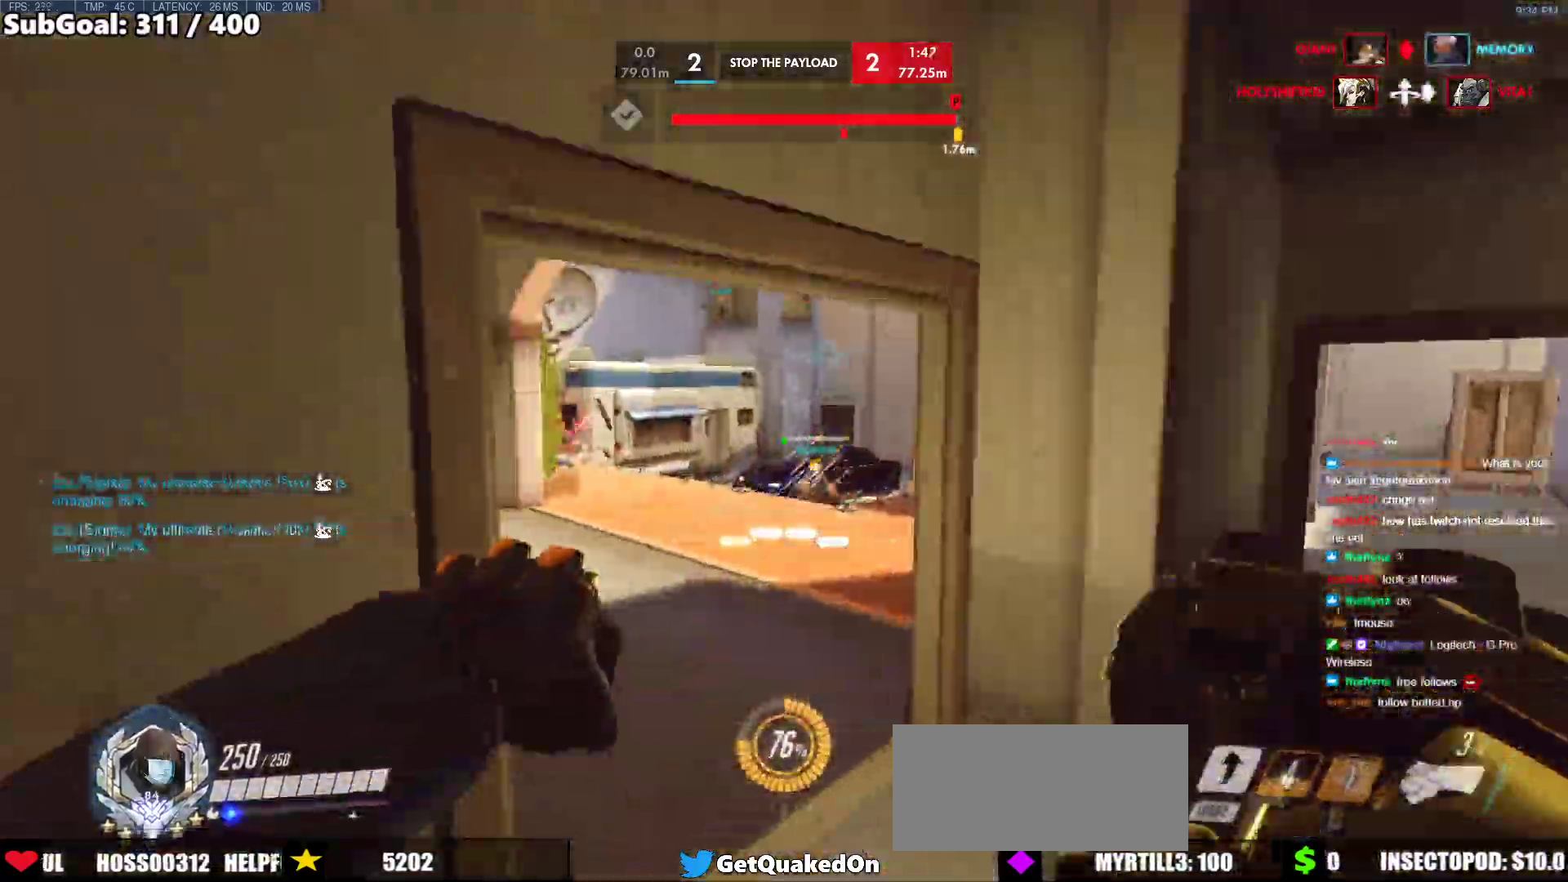
{"keys": ["space", "w"], "mouse": ["left"], "events": [[67, "mouse_left", "down"], [250, "mouse_left", "up"], [383, "mouse_left", "down"], [483, "space", "down"]]}
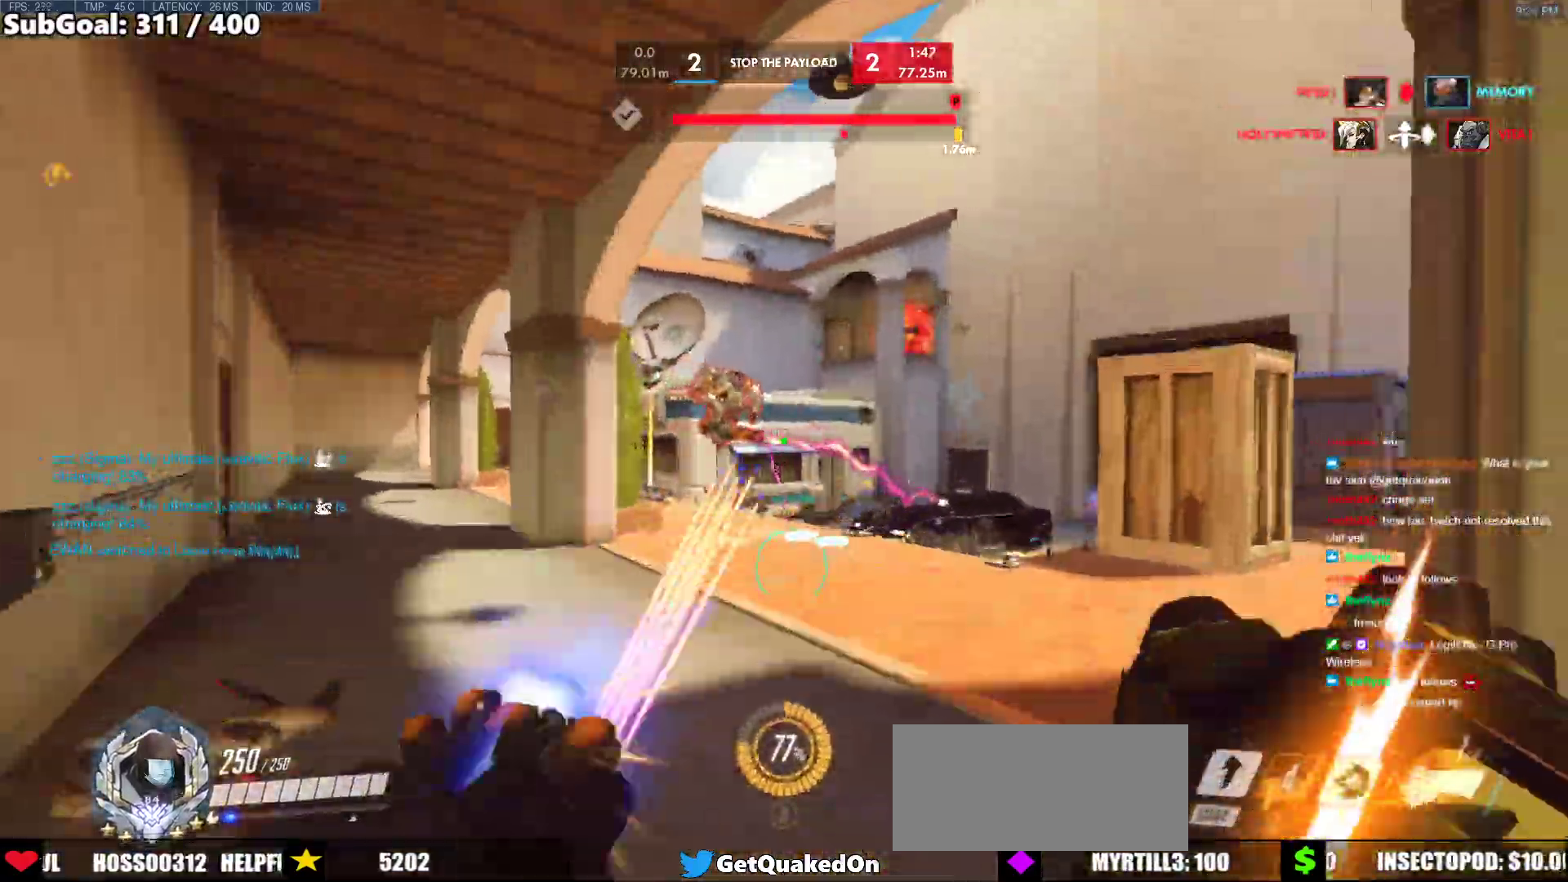
{"keys": ["space", "w"], "mouse": [], "events": [[33, "mouse_right", "down"], [117, "mouse_left", "up"], [117, "space", "up"], [450, "mouse_right", "up"], [500, "space", "down"]]}
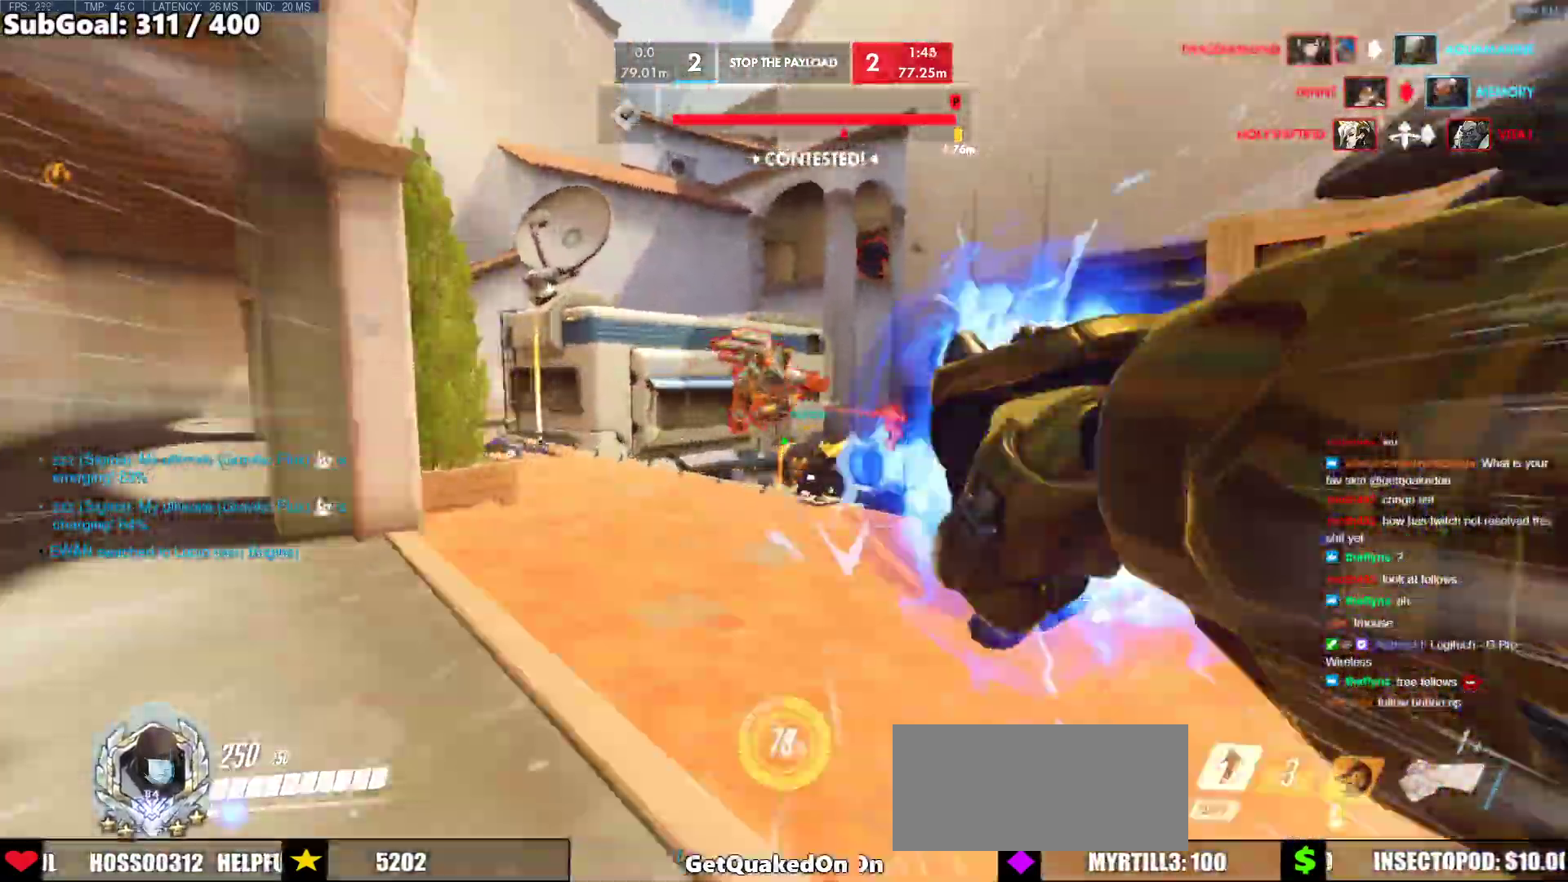
{"keys": ["a"], "mouse": [], "events": [[133, "space", "up"], [367, "w", "up"], [417, "a", "down"]]}
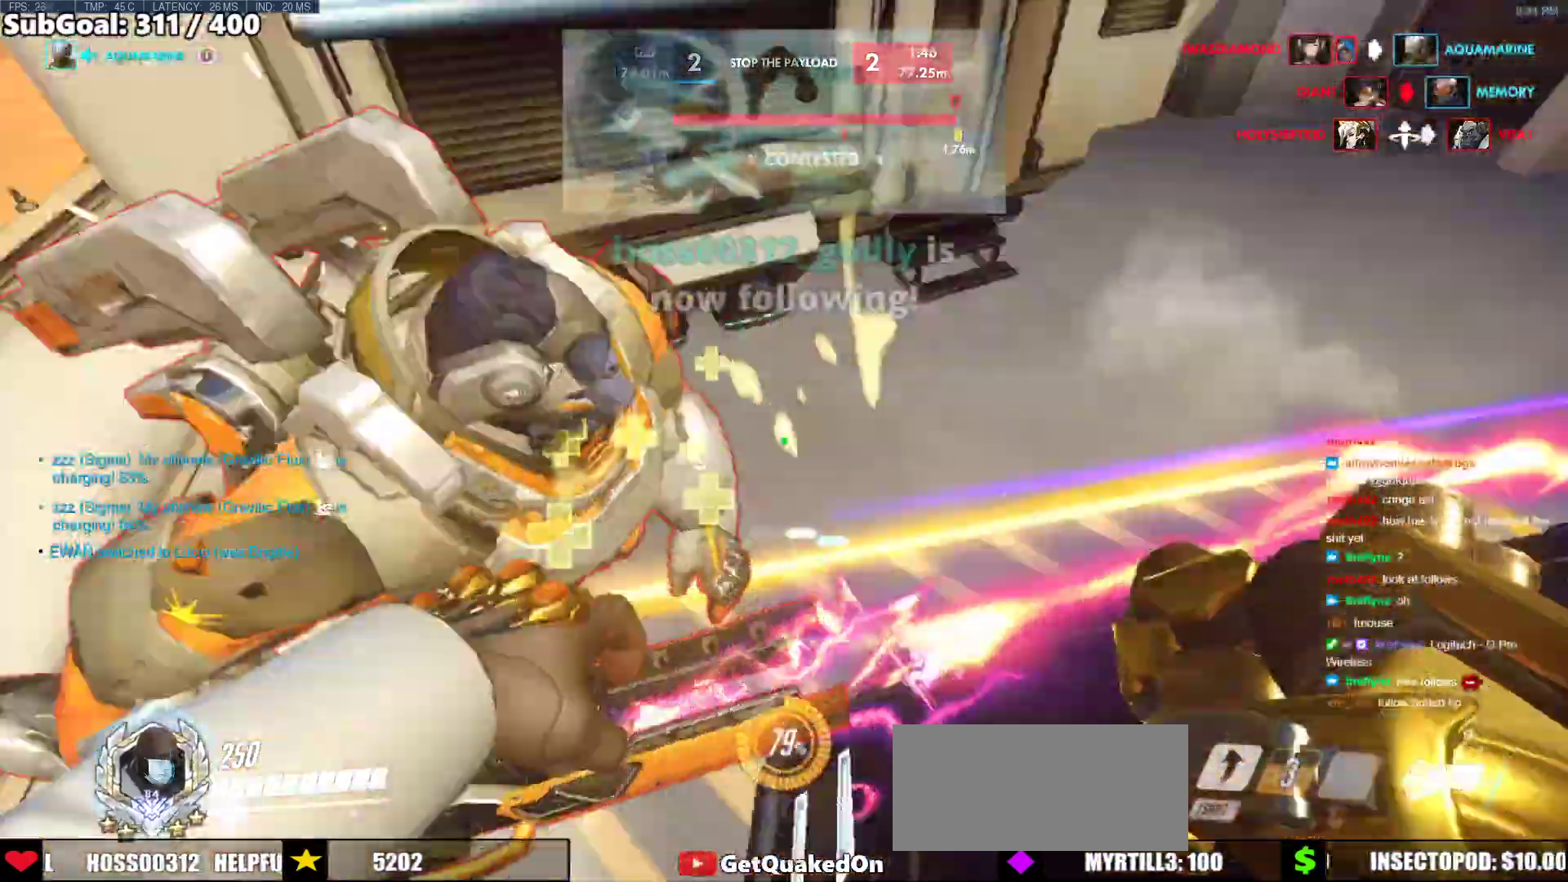
{"keys": ["shift", "space", "w"], "mouse": ["left"], "events": [[50, "mouse_left", "down"], [150, "mouse_left", "up"], [250, "w", "down"], [433, "a", "up"], [433, "mouse_left", "down"], [433, "space", "down"], [483, "shift", "down"]]}
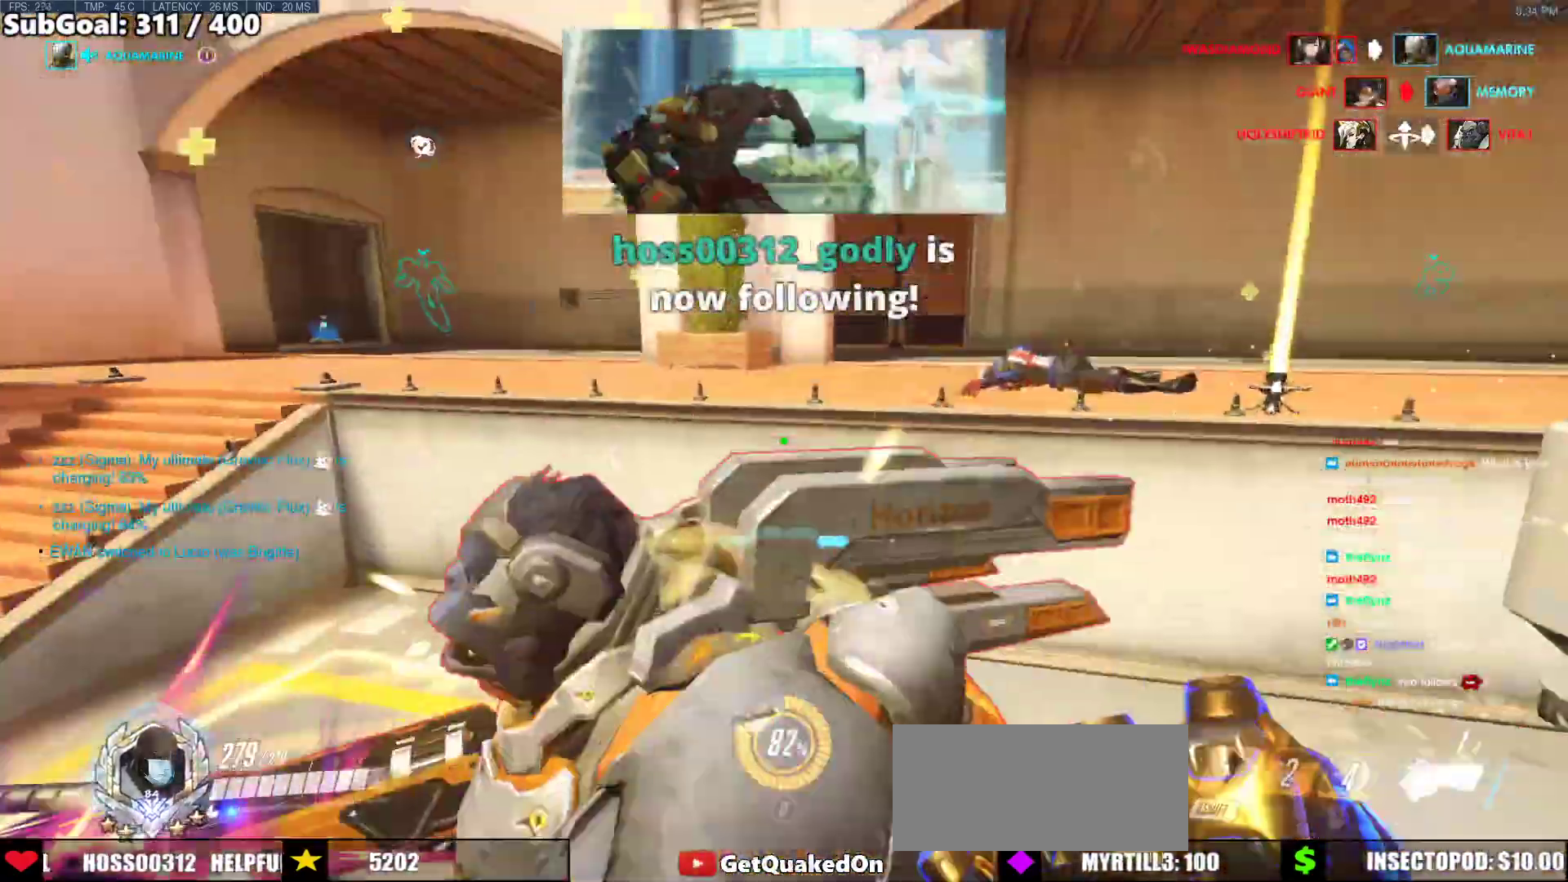
{"keys": ["d", "w"], "mouse": [], "events": [[67, "mouse_left", "up"], [67, "space", "up"], [117, "d", "down"], [117, "shift", "up"]]}
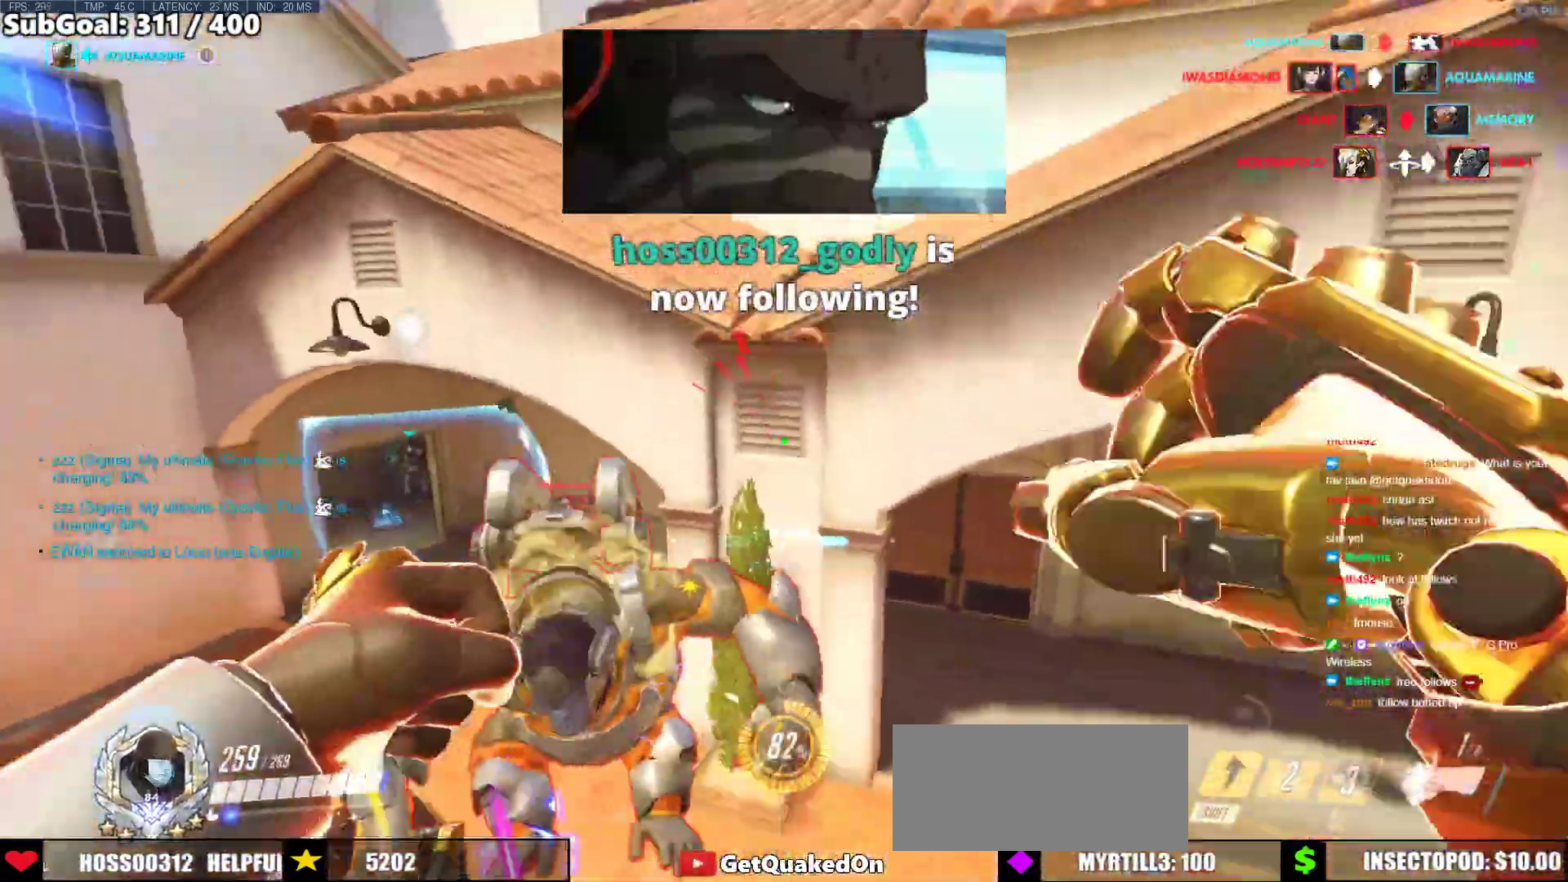
{"keys": ["d", "w"], "mouse": [], "events": [[183, "mouse_left", "down"], [317, "mouse_left", "up"]]}
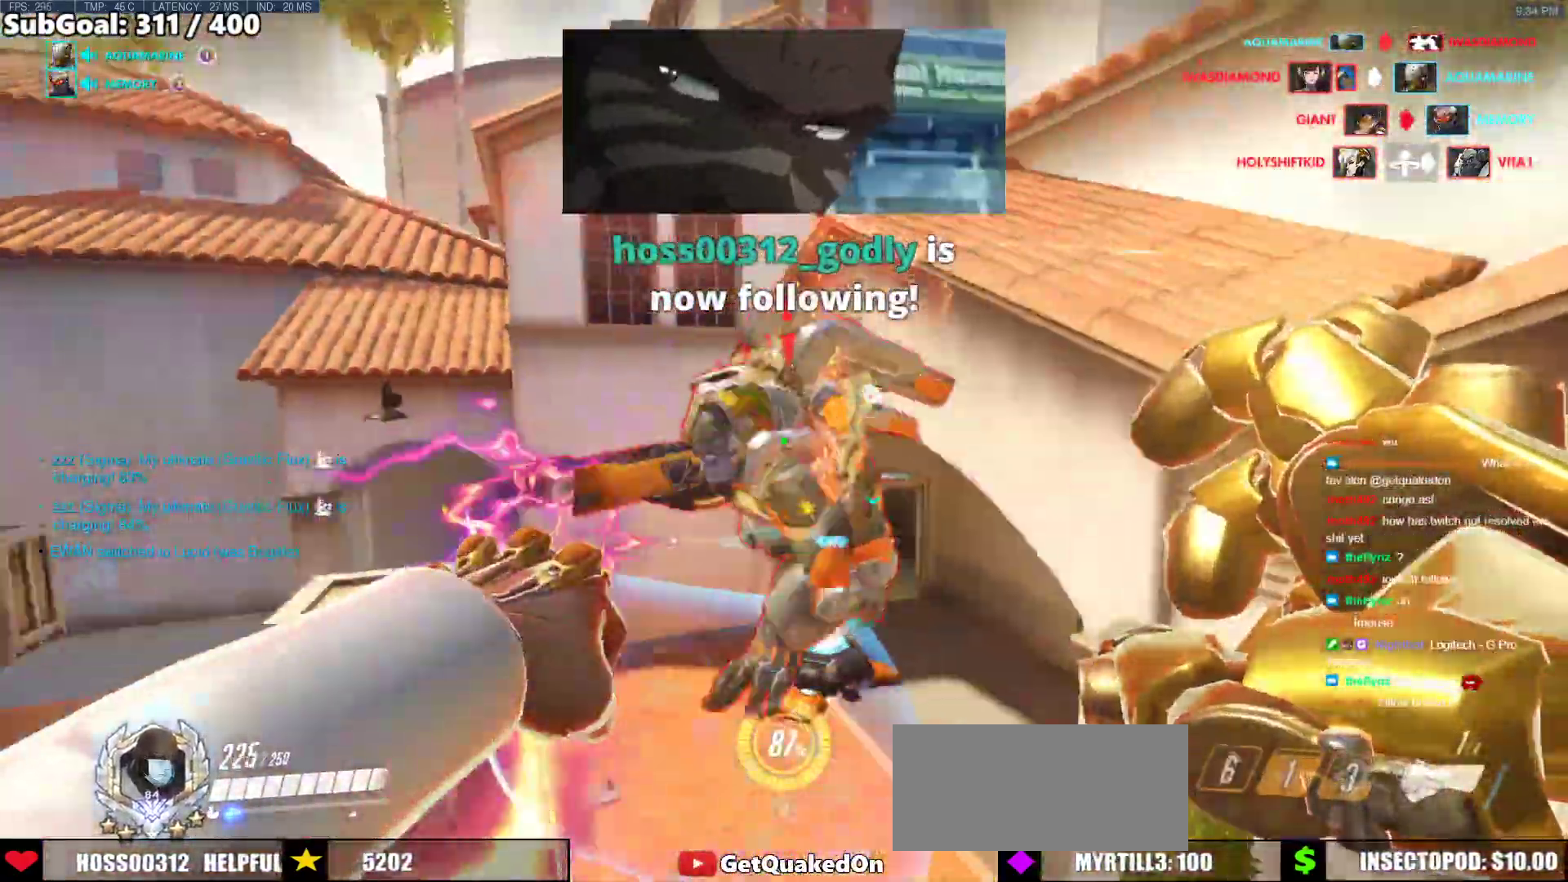
{"keys": ["a", "melee"], "mouse": ["left"], "events": [[67, "mouse_left", "down"], [100, "a", "down"], [150, "d", "up"], [150, "w", "up"], [433, "melee", "down"]]}
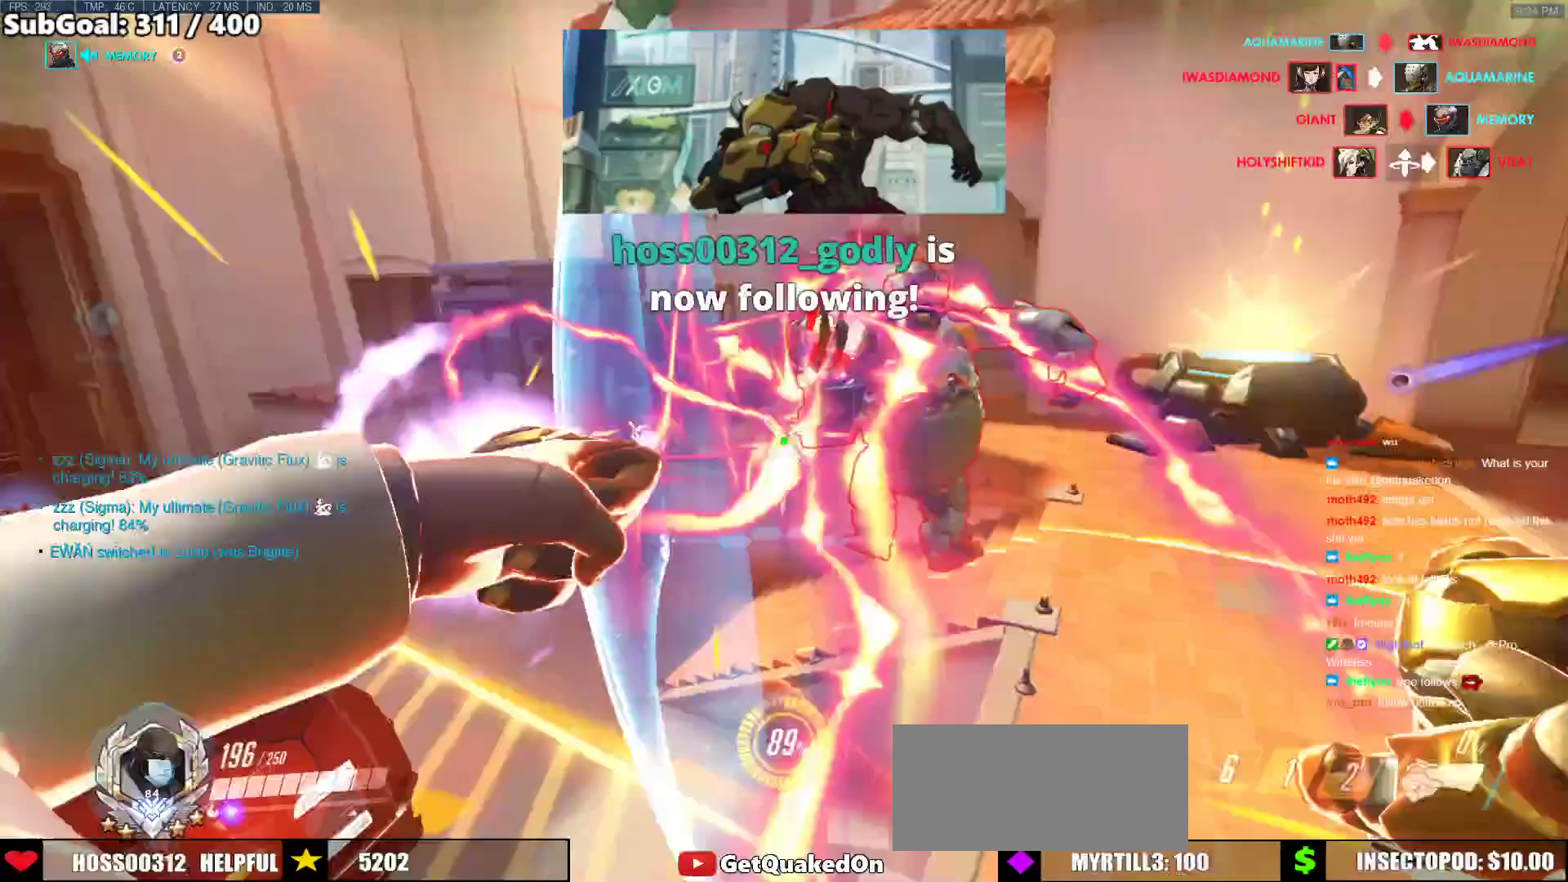
{"keys": ["a", "w"], "mouse": [], "events": [[33, "melee", "up"], [83, "mouse_left", "up"], [267, "w", "down"], [350, "space", "down"], [450, "space", "up"]]}
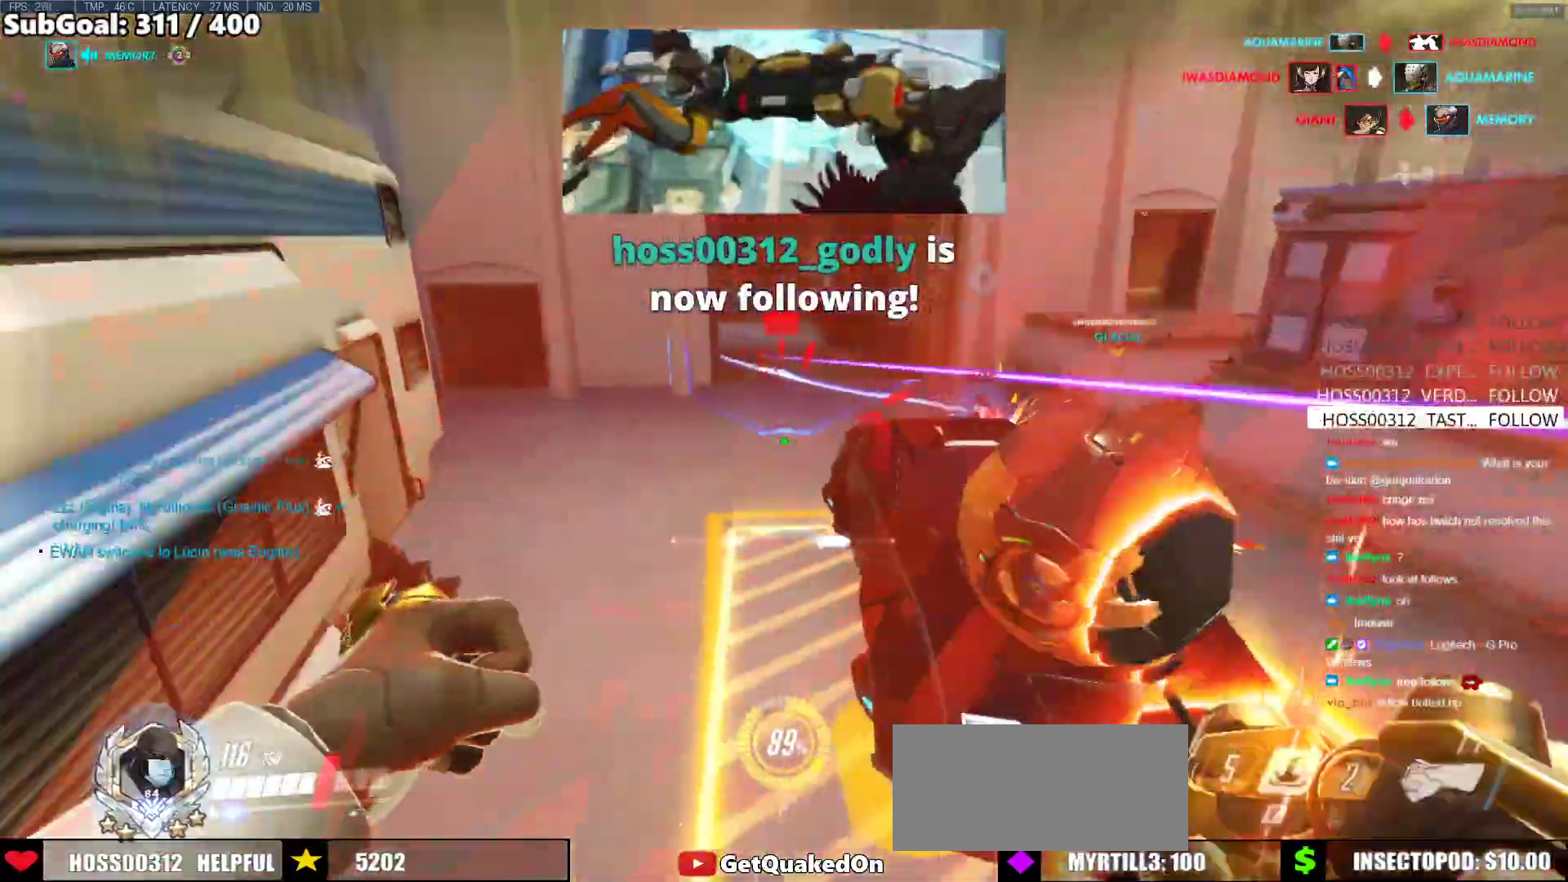
{"keys": ["e", "w"], "mouse": [], "events": [[50, "space", "down"], [133, "space", "up"], [133, "w", "up"], [233, "mouse_left", "down"], [317, "mouse_left", "up"], [367, "w", "down"], [417, "e", "down"], [467, "a", "up"]]}
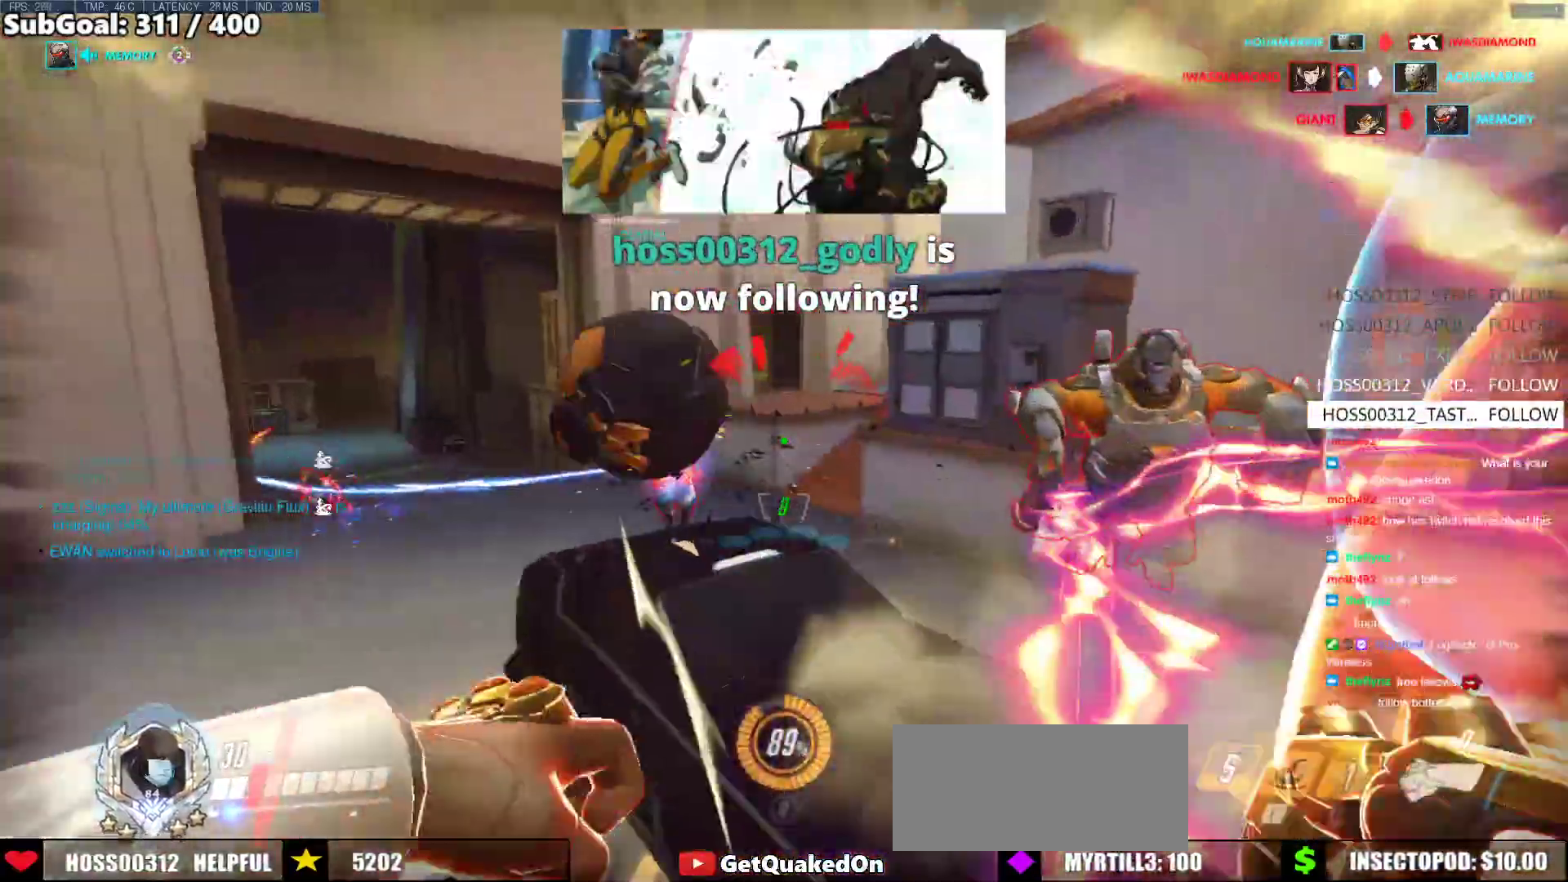
{"keys": ["d"], "mouse": [], "events": [[50, "e", "up"], [200, "d", "down"], [283, "w", "up"]]}
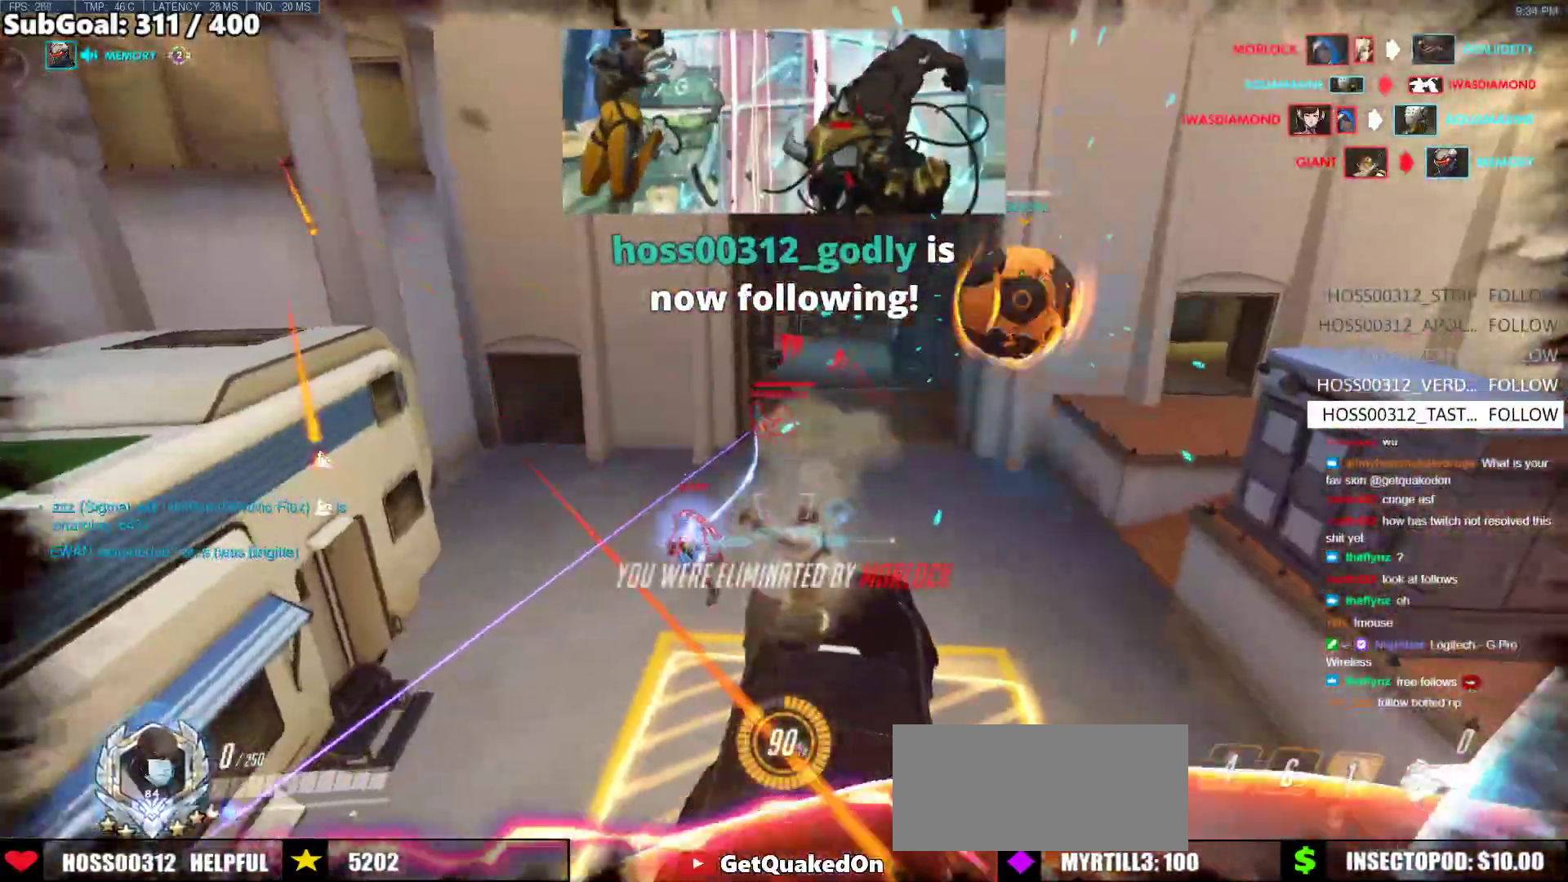
{"keys": [], "mouse": [], "events": [[33, "d", "up"], [117, "d", "down"], [217, "w", "down"], [267, "d", "up"], [350, "r", "down"], [400, "space", "down"], [400, "w", "up"], [450, "r", "up"], [500, "space", "up"]]}
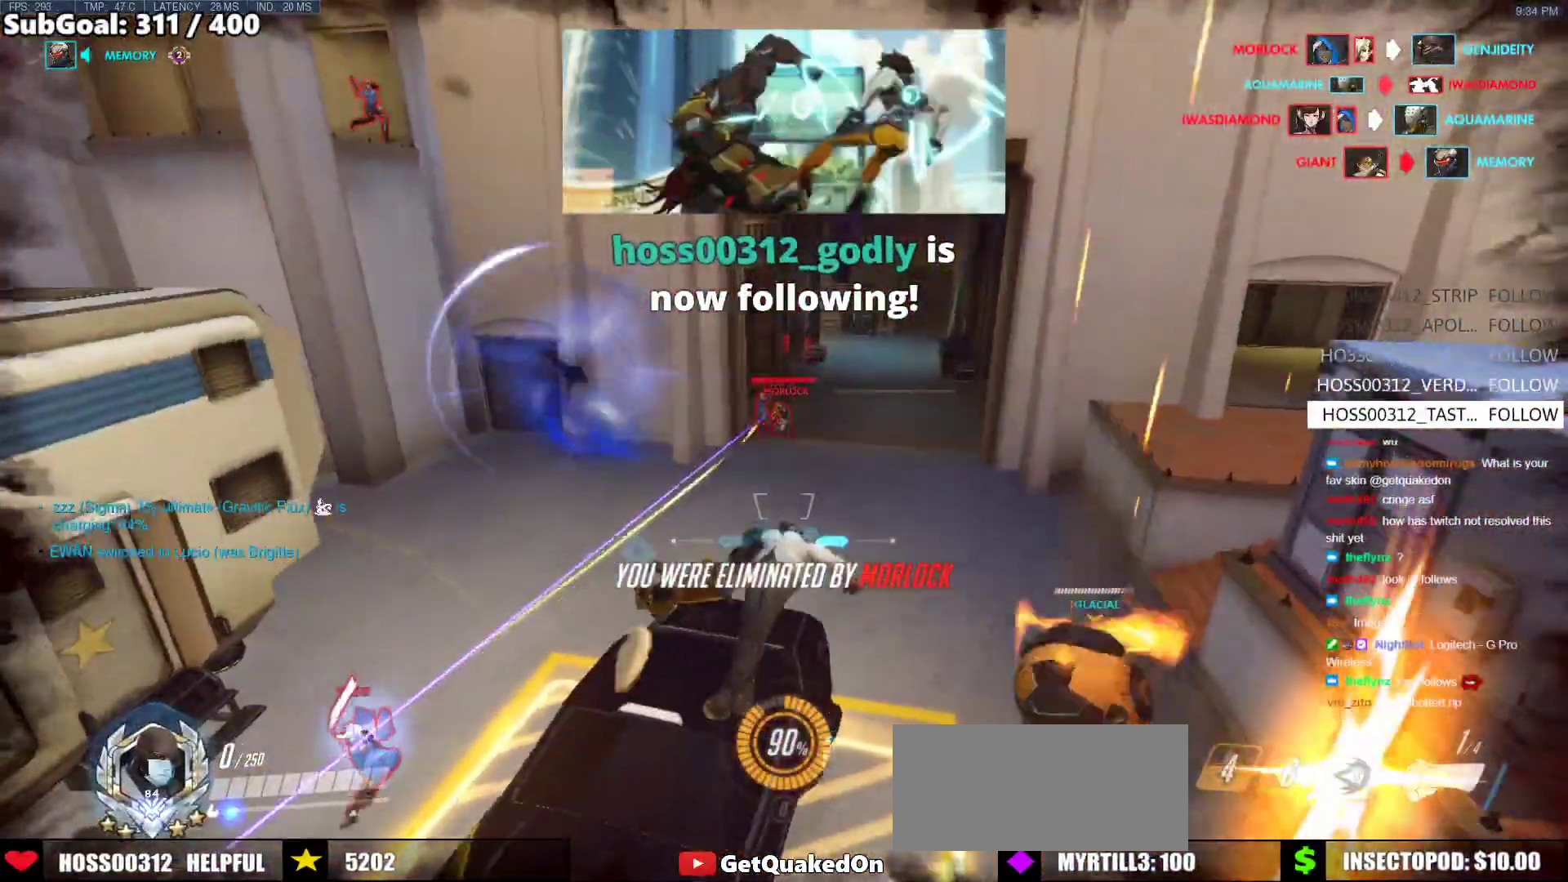
{"keys": ["r", "space", "w"], "mouse": [], "events": [[317, "w", "down"], [367, "r", "down"], [467, "space", "down"]]}
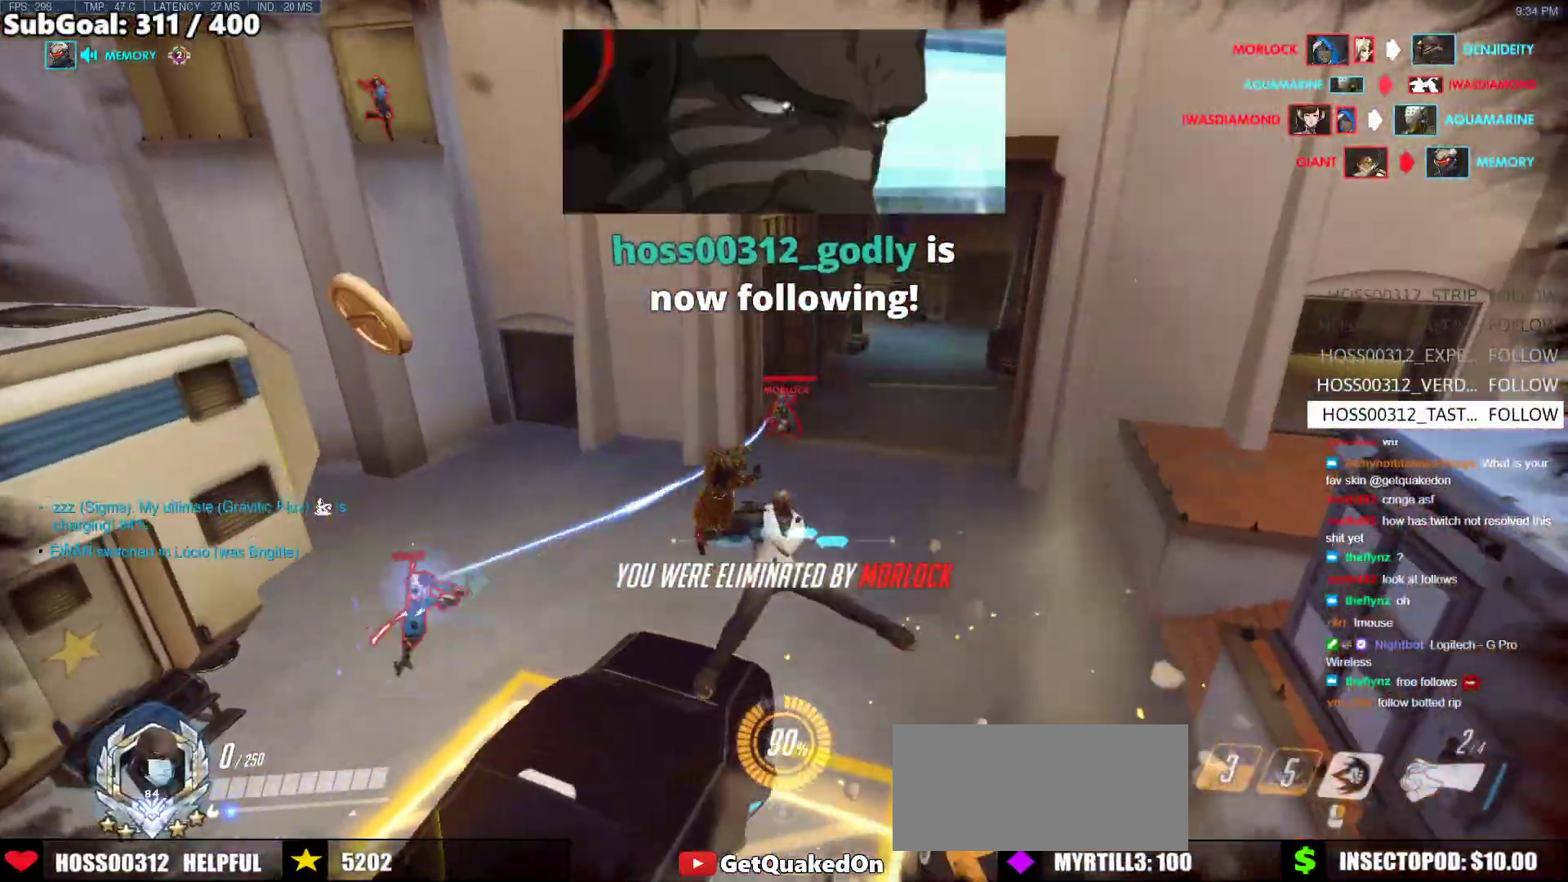
{"keys": ["w"], "mouse": [], "events": [[17, "r", "up"], [100, "space", "up"], [200, "w", "up"], [433, "w", "down"]]}
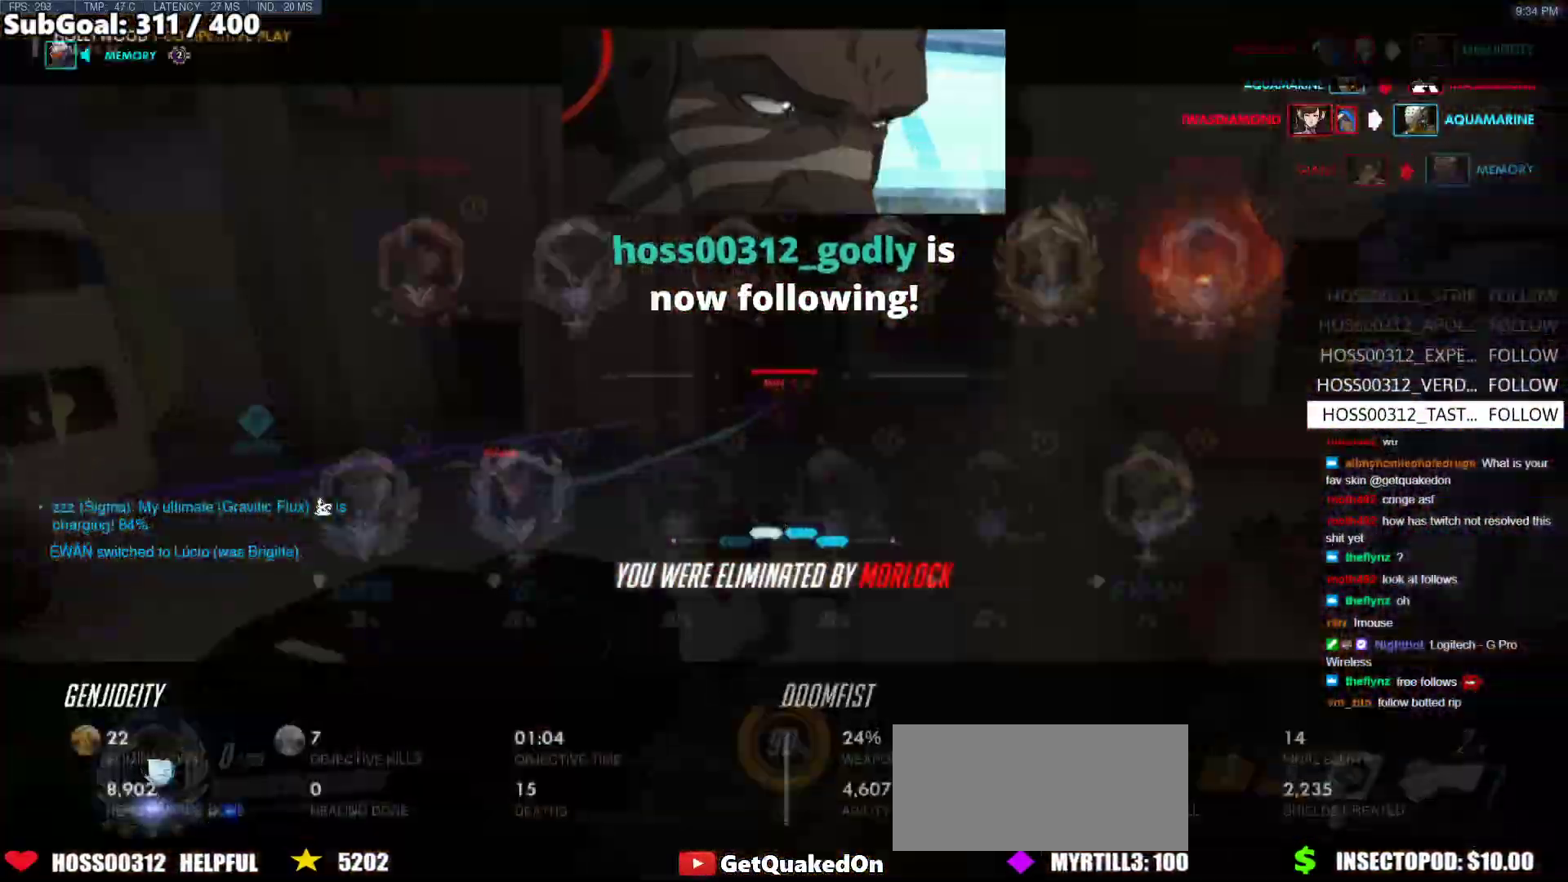
{"keys": ["w"], "mouse": [], "events": [[33, "r", "down"], [67, "space", "down"], [117, "r", "up"], [217, "r", "down"], [217, "space", "up"], [317, "space", "down"], [350, "r", "up"], [450, "space", "up"]]}
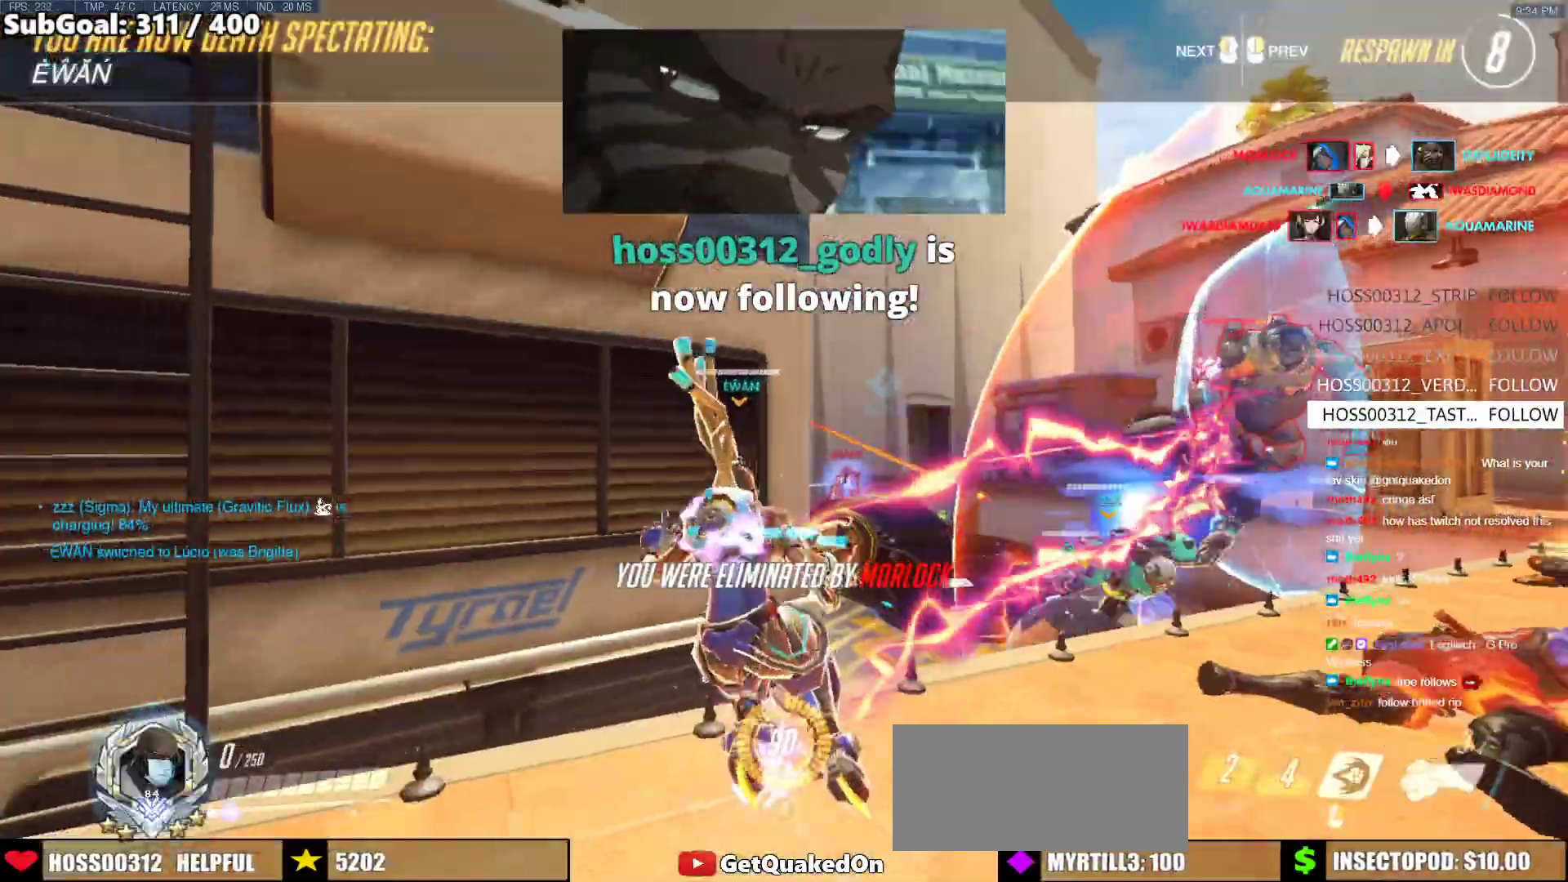
{"keys": ["w"], "mouse": ["left"], "events": [[317, "mouse_left", "down"]]}